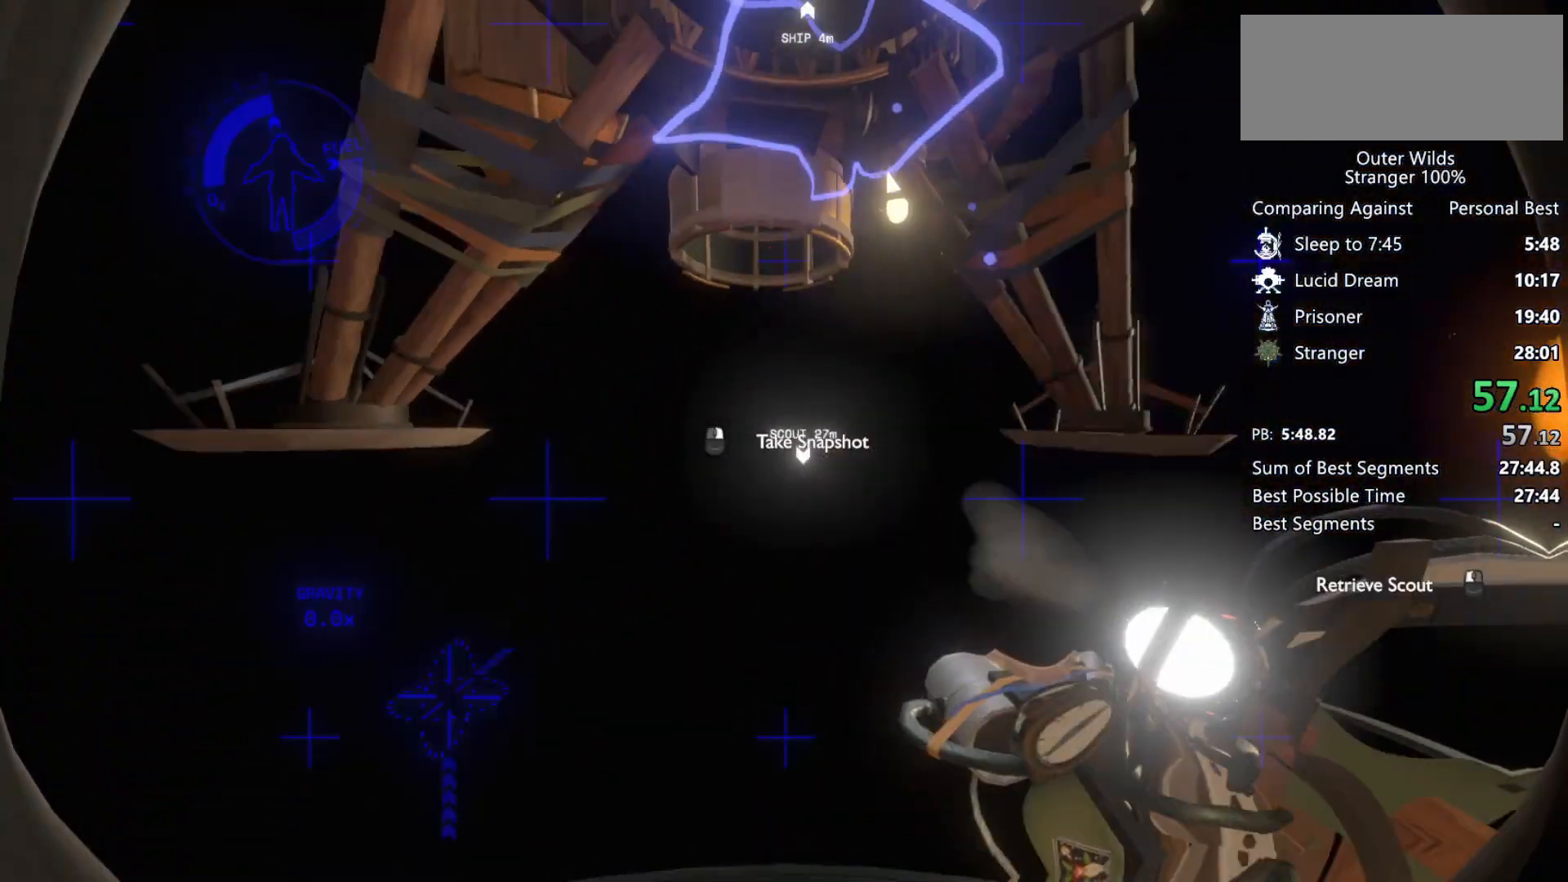
Gameplay with keyboard and mouse; each line is a JSON object with the keys and mouse buttons held at the frame after it. "events" lists presses ("down") and releases ("up") of "a", "ctrl", "d", "e", "f", "q", "r", "s", "shift", "space", "tab", "w", "mouse_left", "mouse_wheel", "mouse_right", "mouse_mb4" and "mouse_mb5" between this image and that frame as [ms after this image, input, new state], when the widget could be followed in between. "mouse_left", "mouse_wheel", "mouse_right", "mouse_mb4", "mouse_mb5" = the "left", "wheel", "right", "mb4", "mb5" buttons of the "mouse" list. No other keys are recorded. "wheel" means that the mouse wheel is clicked or scrolled. Mouse movement is not recorded.
{"keys": ["s"], "mouse": [], "events": [[33, "mouse_left", "down"], [33, "mouse_right", "down"], [100, "mouse_left", "up"], [100, "mouse_right", "up"], [200, "mouse_left", "down"], [200, "shift", "up"], [233, "mouse_right", "down"], [300, "mouse_left", "up"], [300, "mouse_right", "up"], [400, "mouse_left", "down"], [433, "mouse_right", "down"], [500, "mouse_left", "up"], [500, "mouse_right", "up"]]}
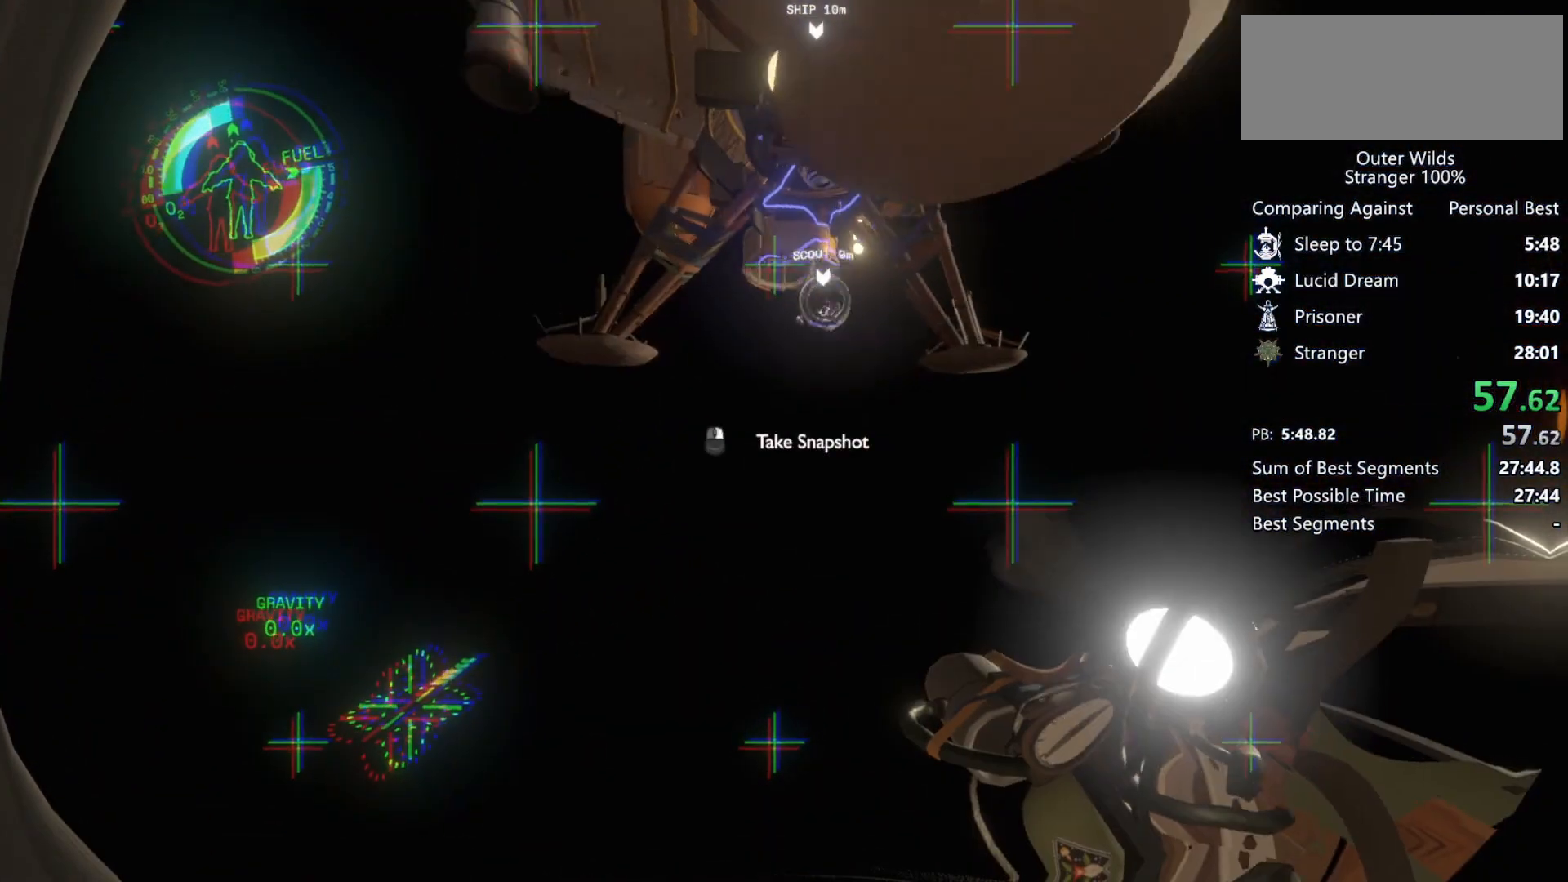
{"keys": ["s"], "mouse": [], "events": [[67, "mouse_left", "down"], [67, "mouse_right", "down"], [167, "mouse_left", "up"], [167, "mouse_right", "up"], [233, "mouse_left", "down"], [233, "mouse_right", "down"], [300, "mouse_left", "up"], [333, "mouse_right", "up"], [400, "mouse_left", "down"], [400, "mouse_right", "down"], [467, "mouse_left", "up"], [500, "mouse_right", "up"]]}
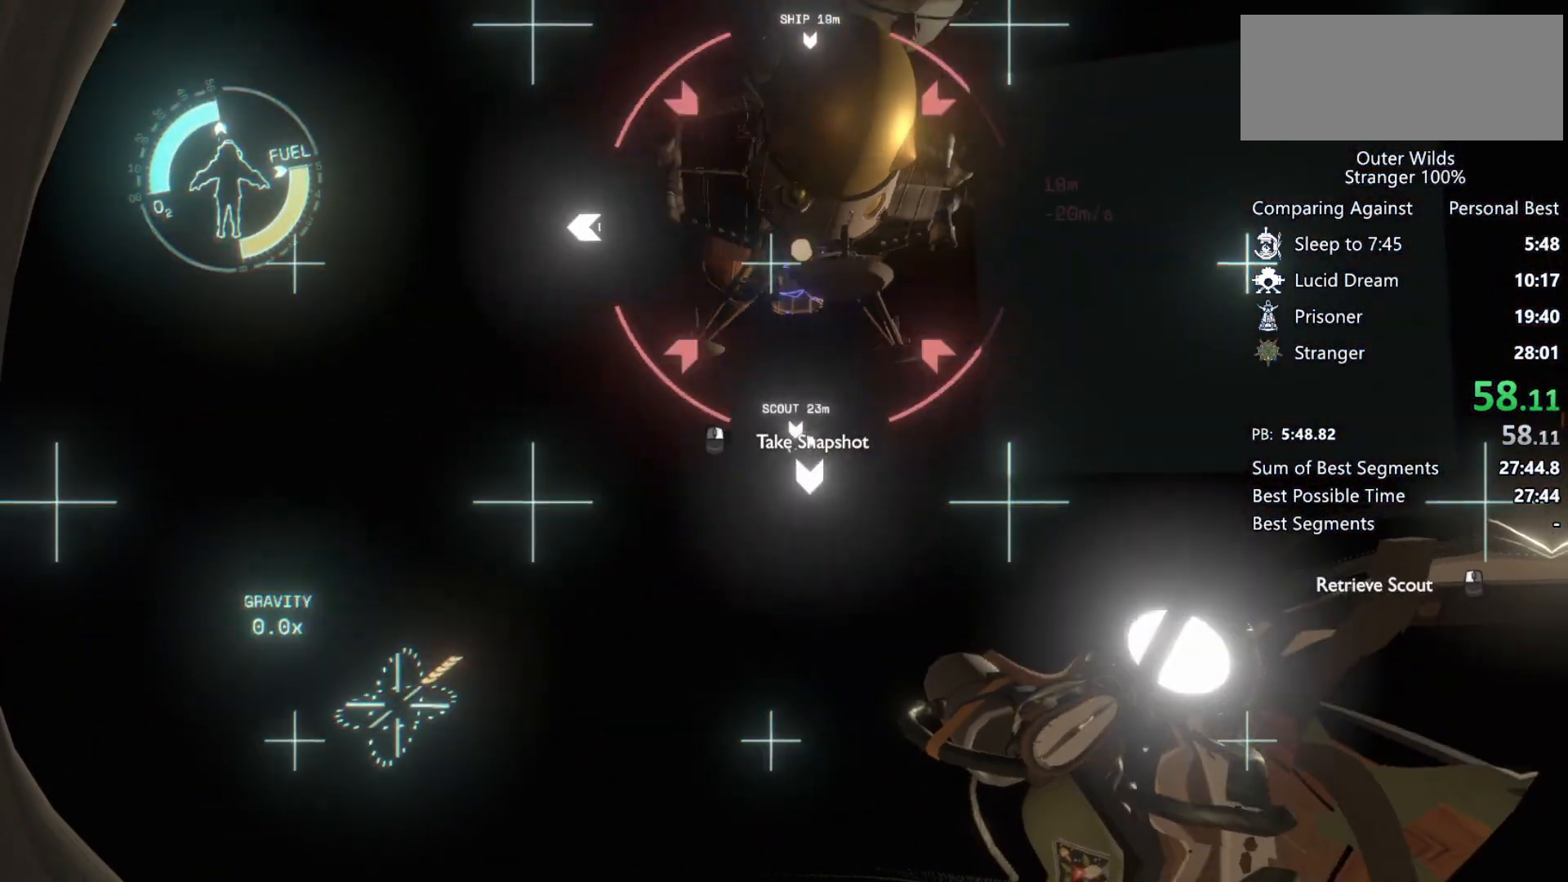
{"keys": [], "mouse": ["left"], "events": [[67, "mouse_left", "down"], [67, "mouse_right", "down"], [133, "mouse_left", "up"], [133, "mouse_right", "up"], [233, "mouse_left", "down"], [300, "mouse_left", "up"], [367, "s", "up"], [400, "mouse_right", "down"], [433, "mouse_left", "down"], [467, "mouse_right", "up"]]}
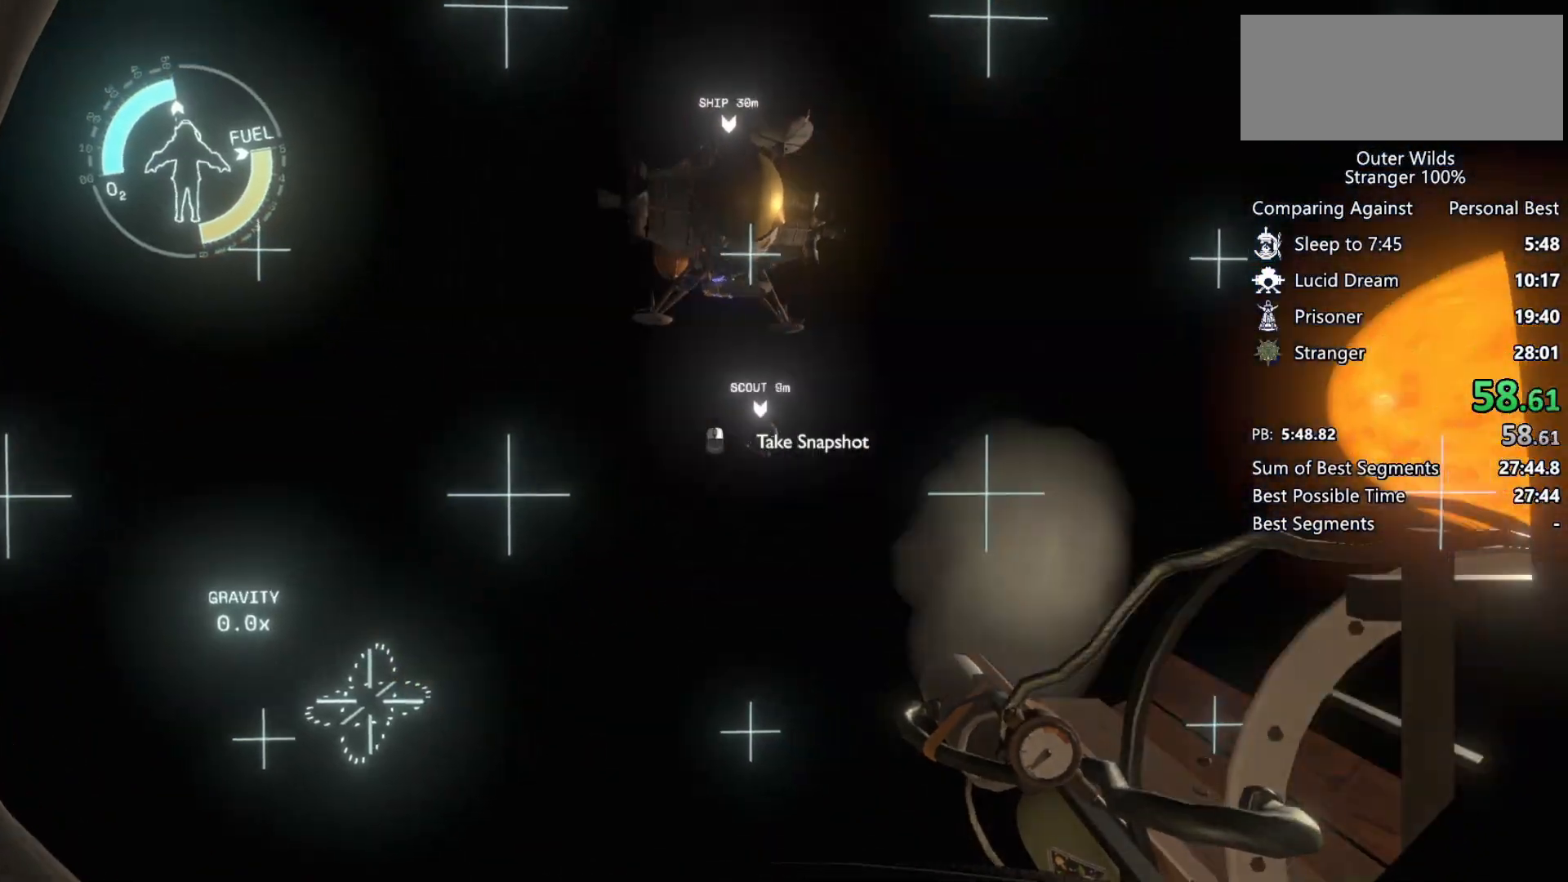
{"keys": [], "mouse": [], "events": [[100, "mouse_left", "up"], [233, "mouse_left", "down"], [367, "mouse_left", "up"]]}
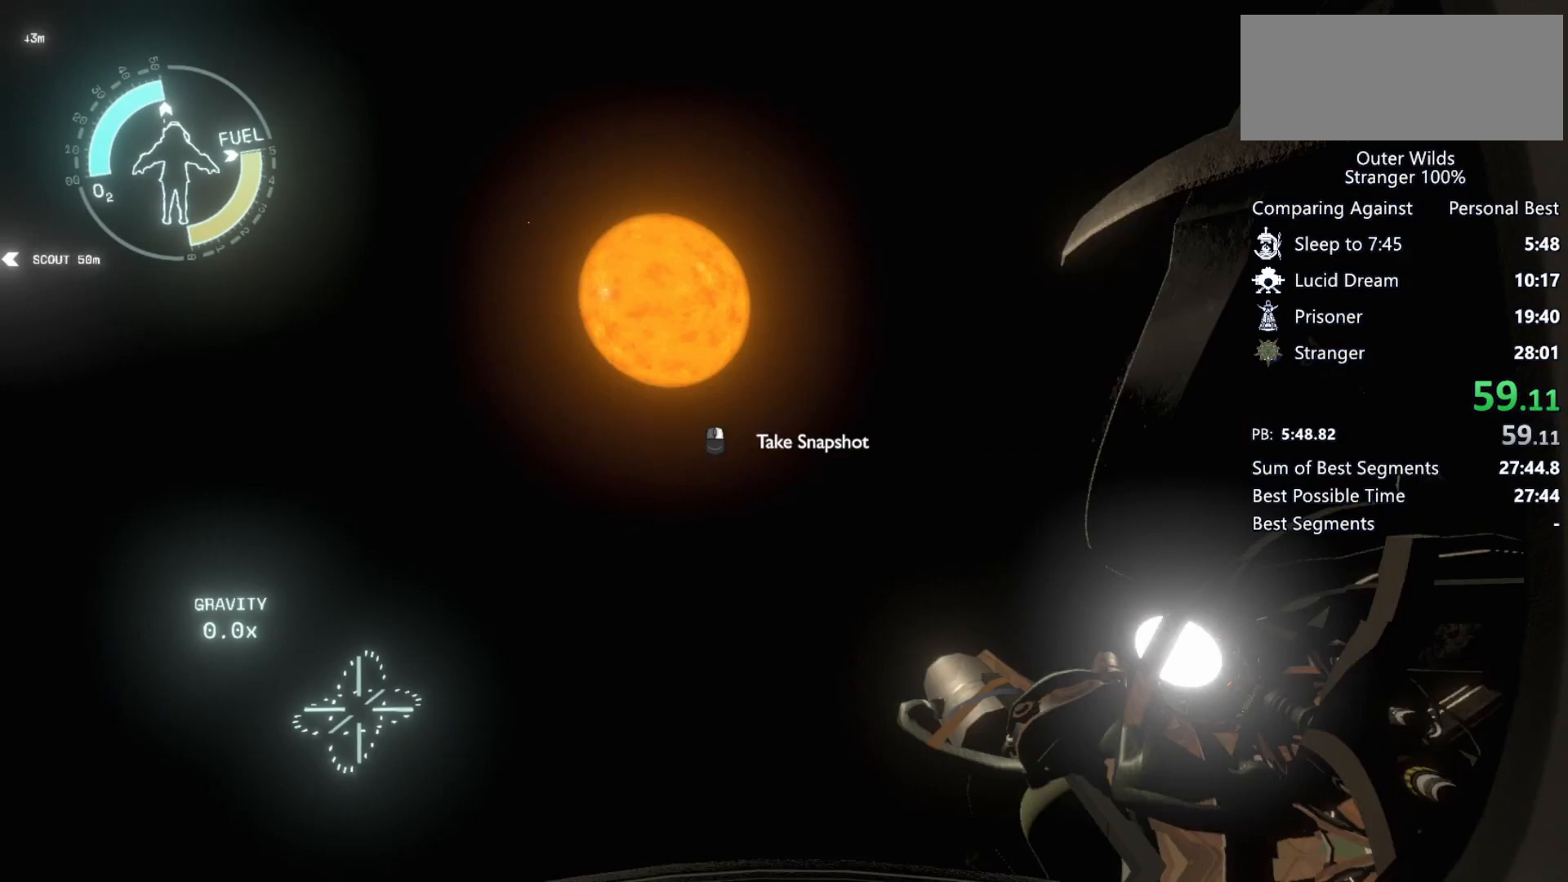
{"keys": ["a", "w"], "mouse": [], "events": [[200, "w", "down"], [300, "a", "down"]]}
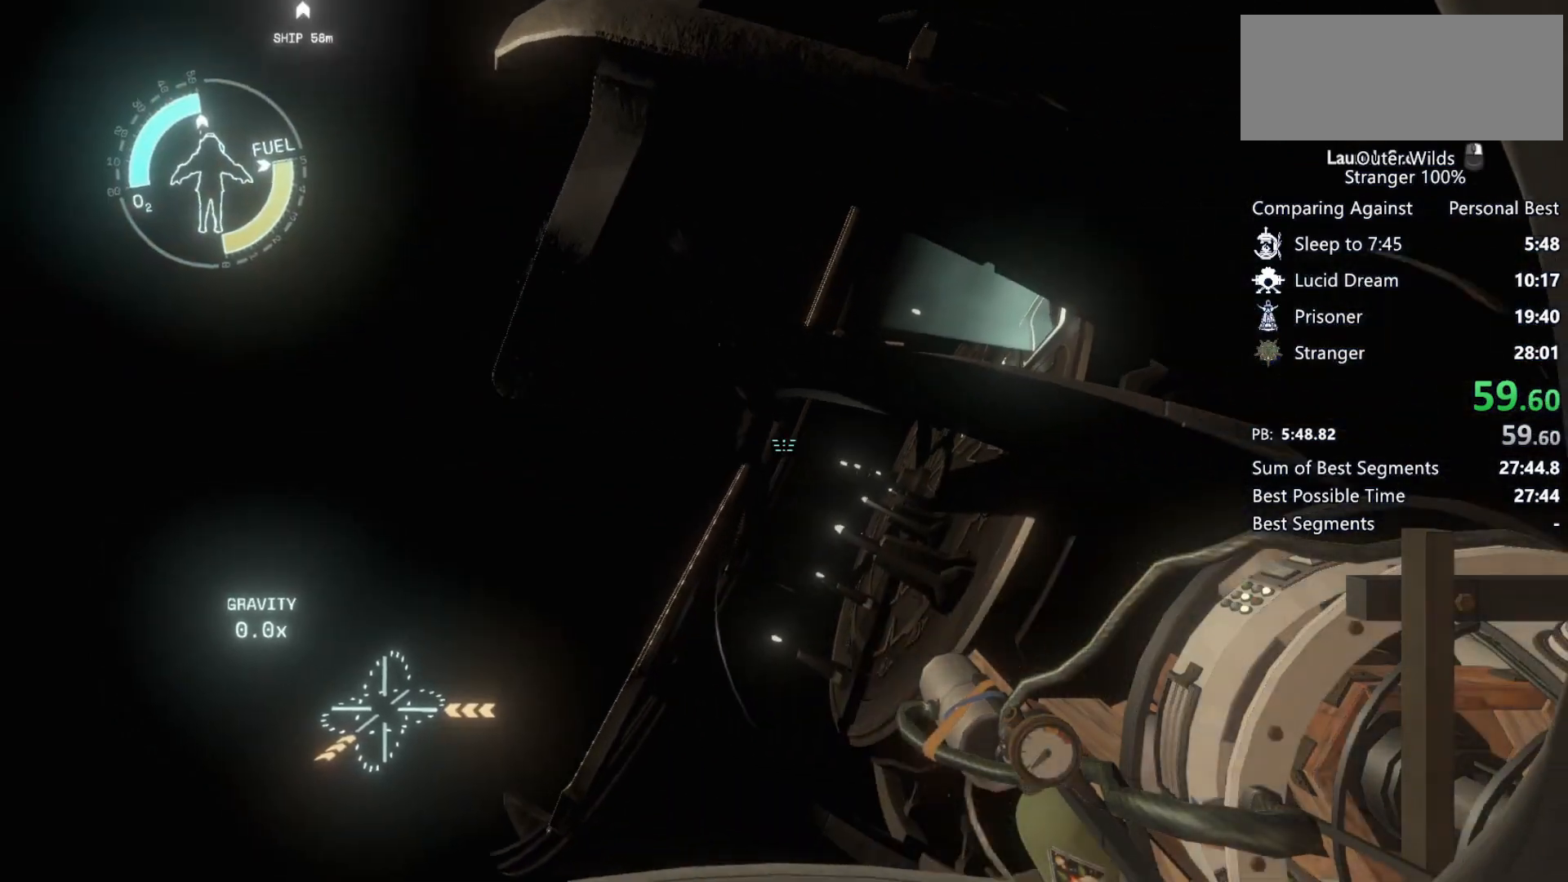
{"keys": ["a", "r", "w"], "mouse": [], "events": [[300, "r", "down"]]}
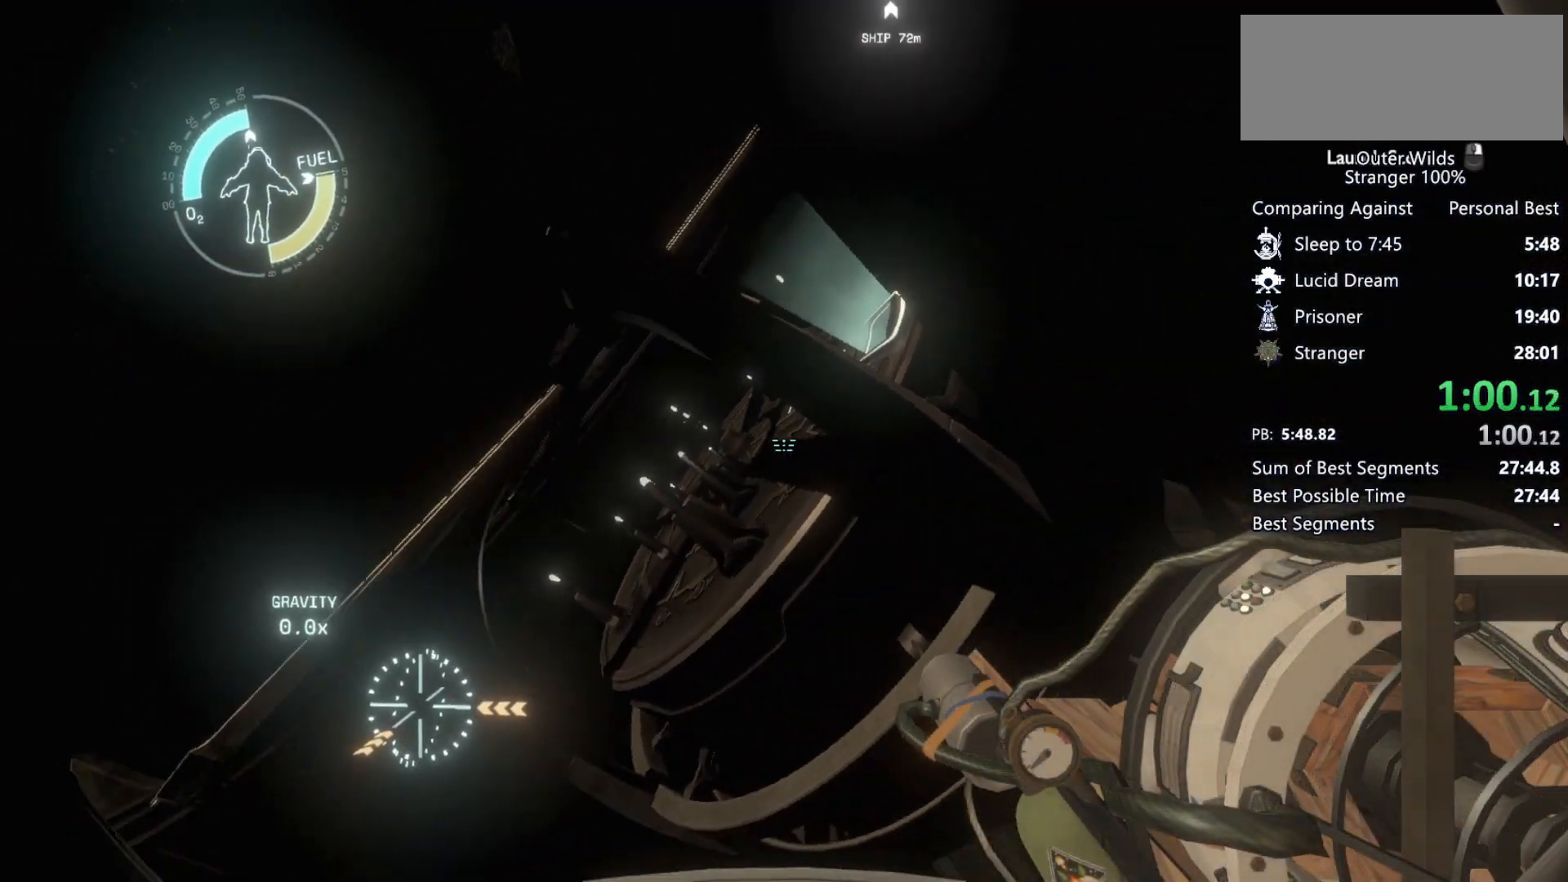
{"keys": ["a", "shift", "w"], "mouse": ["left"], "events": [[67, "r", "up"], [233, "shift", "down"], [500, "mouse_left", "down"]]}
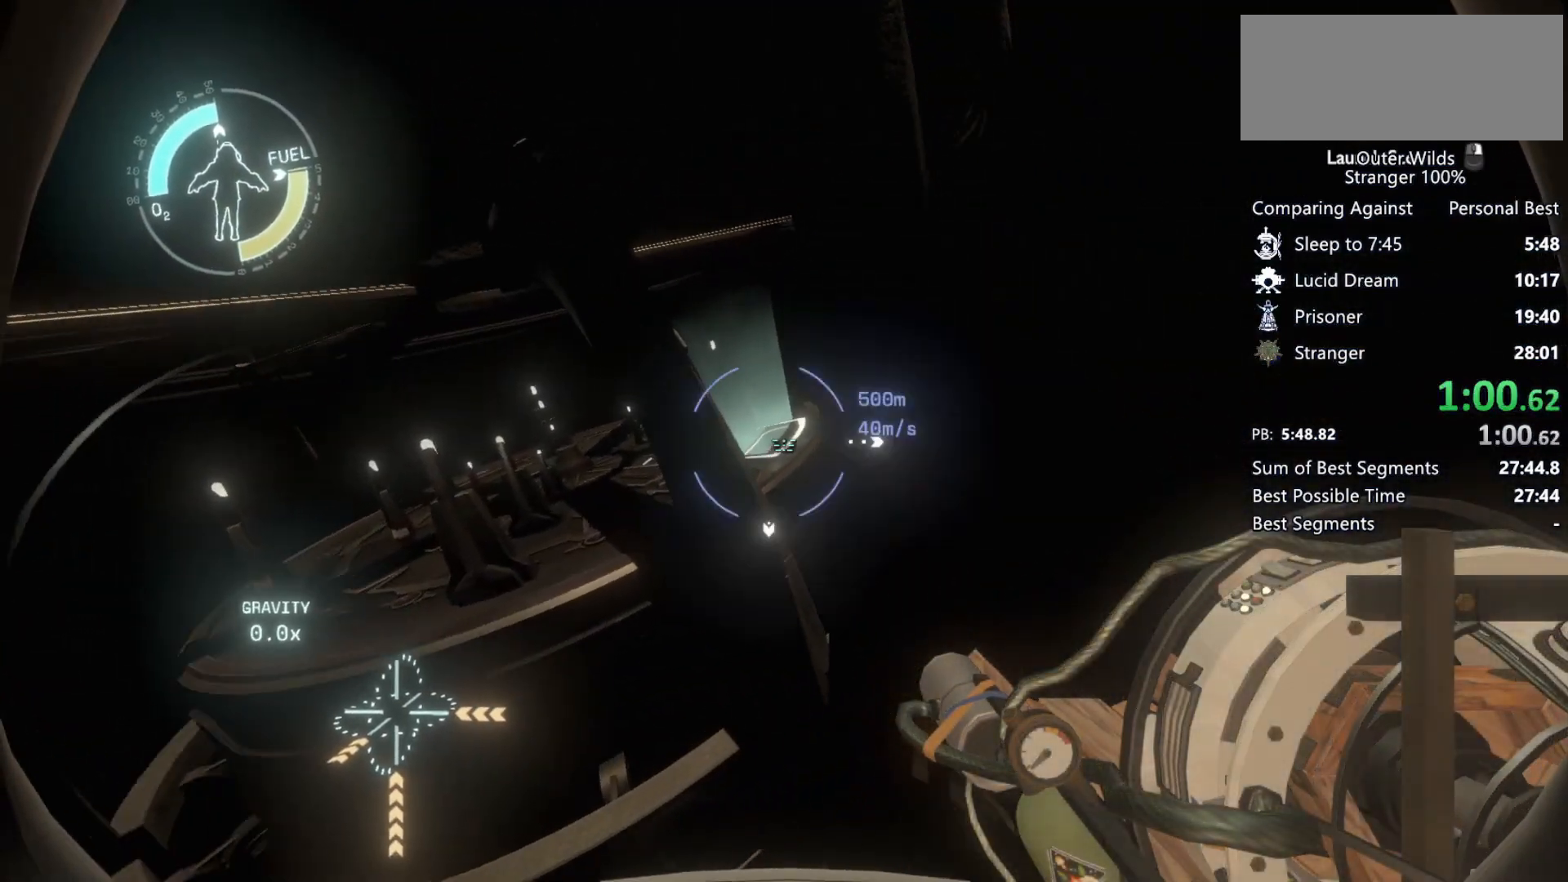
{"keys": ["a", "shift", "w"], "mouse": [], "events": [[67, "mouse_left", "up"], [200, "r", "down"], [400, "r", "up"]]}
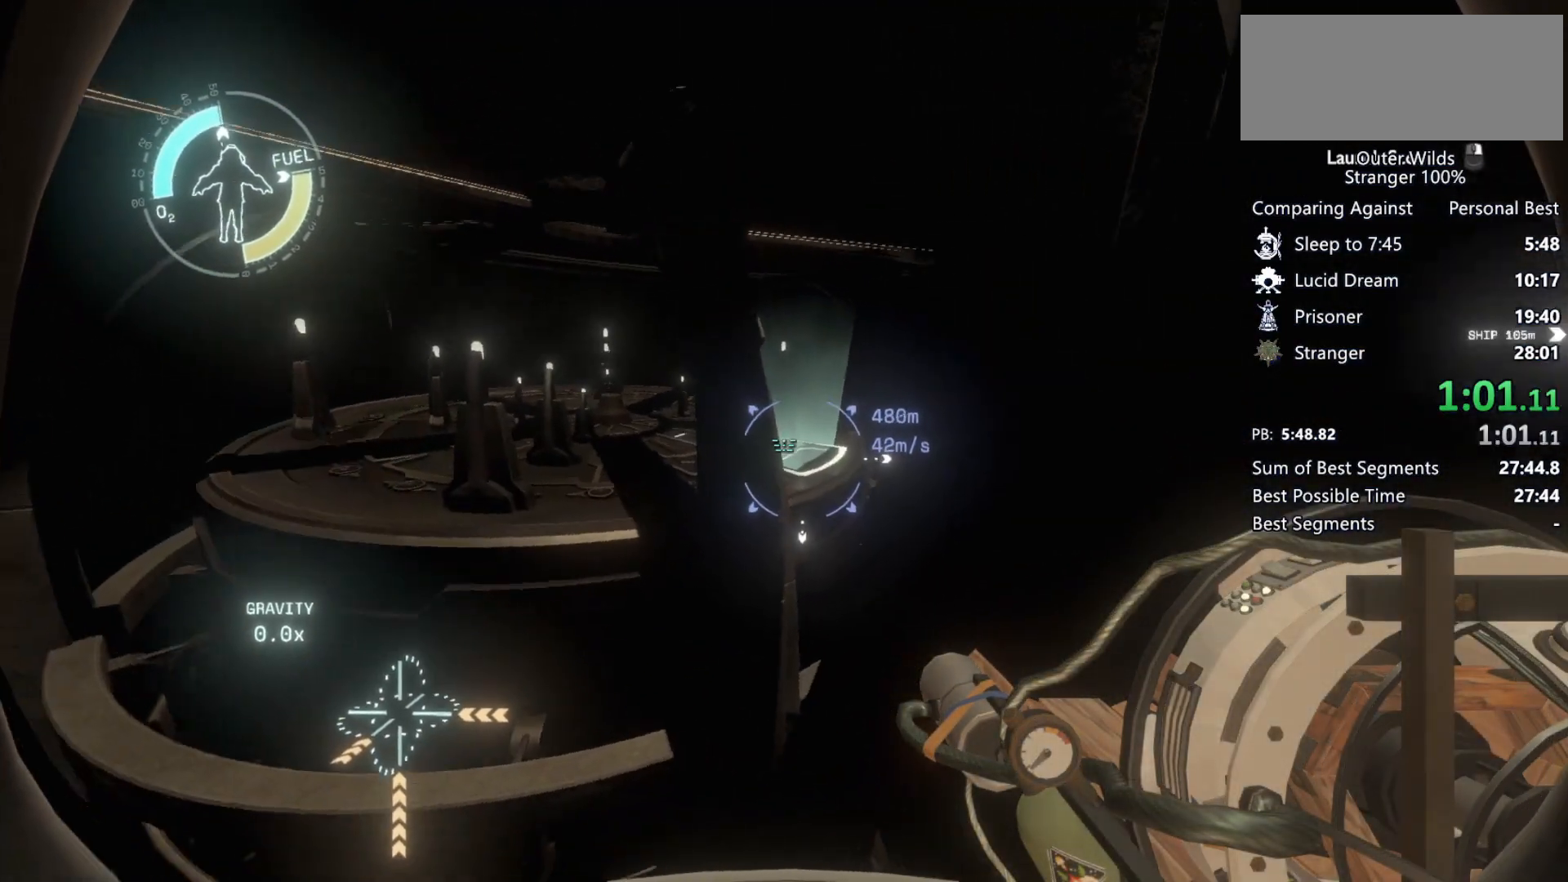
{"keys": ["a", "shift", "w"], "mouse": [], "events": []}
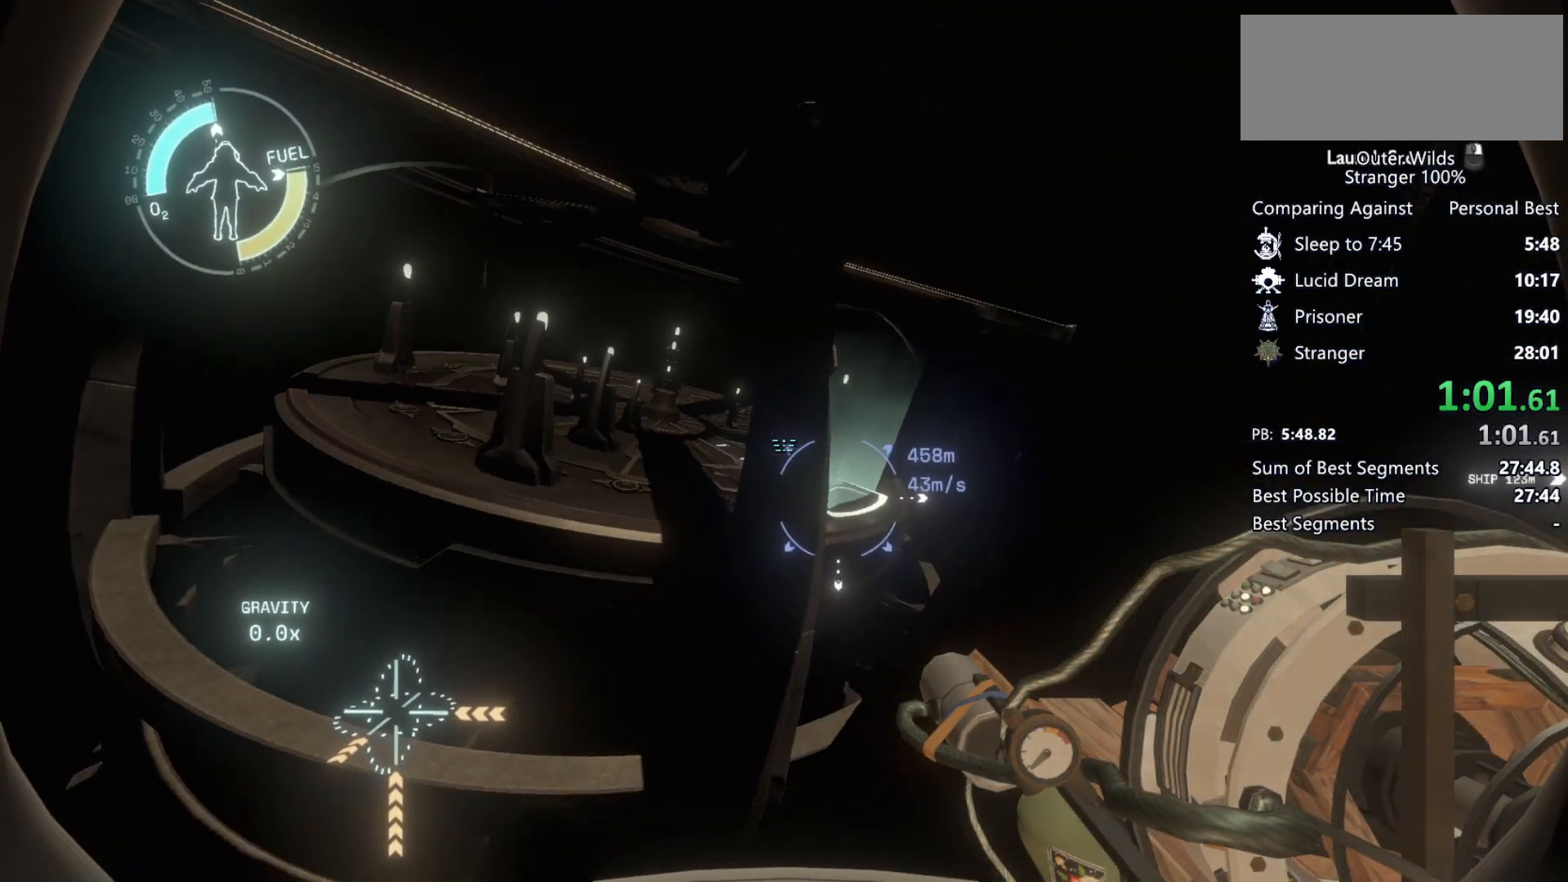
{"keys": ["a", "shift", "w"], "mouse": [], "events": []}
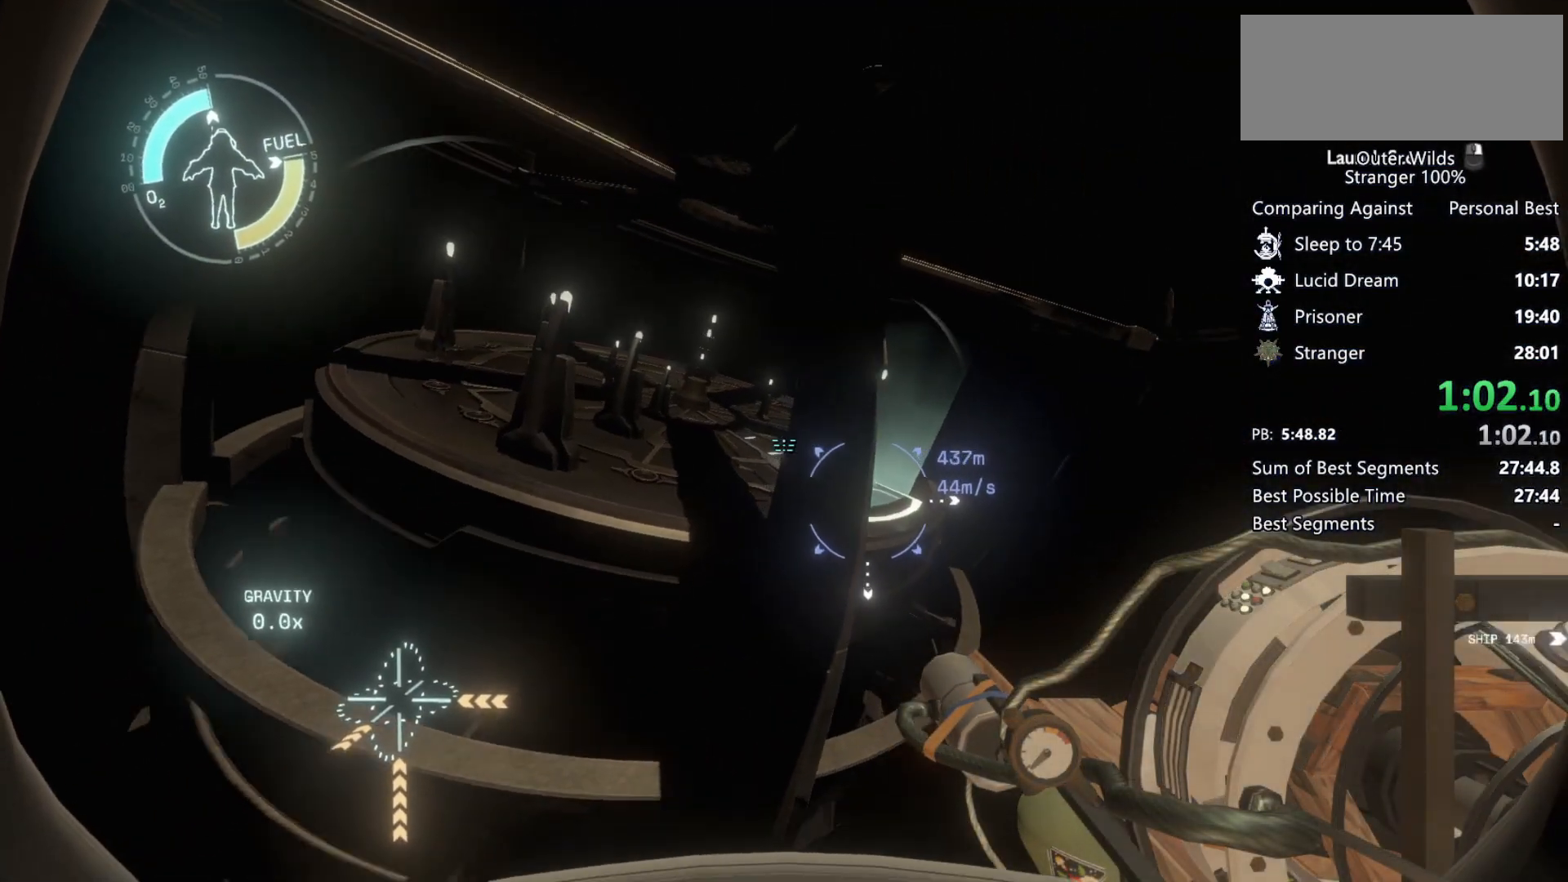
{"keys": ["d", "shift", "w"], "mouse": [], "events": [[200, "a", "up"], [200, "d", "down"]]}
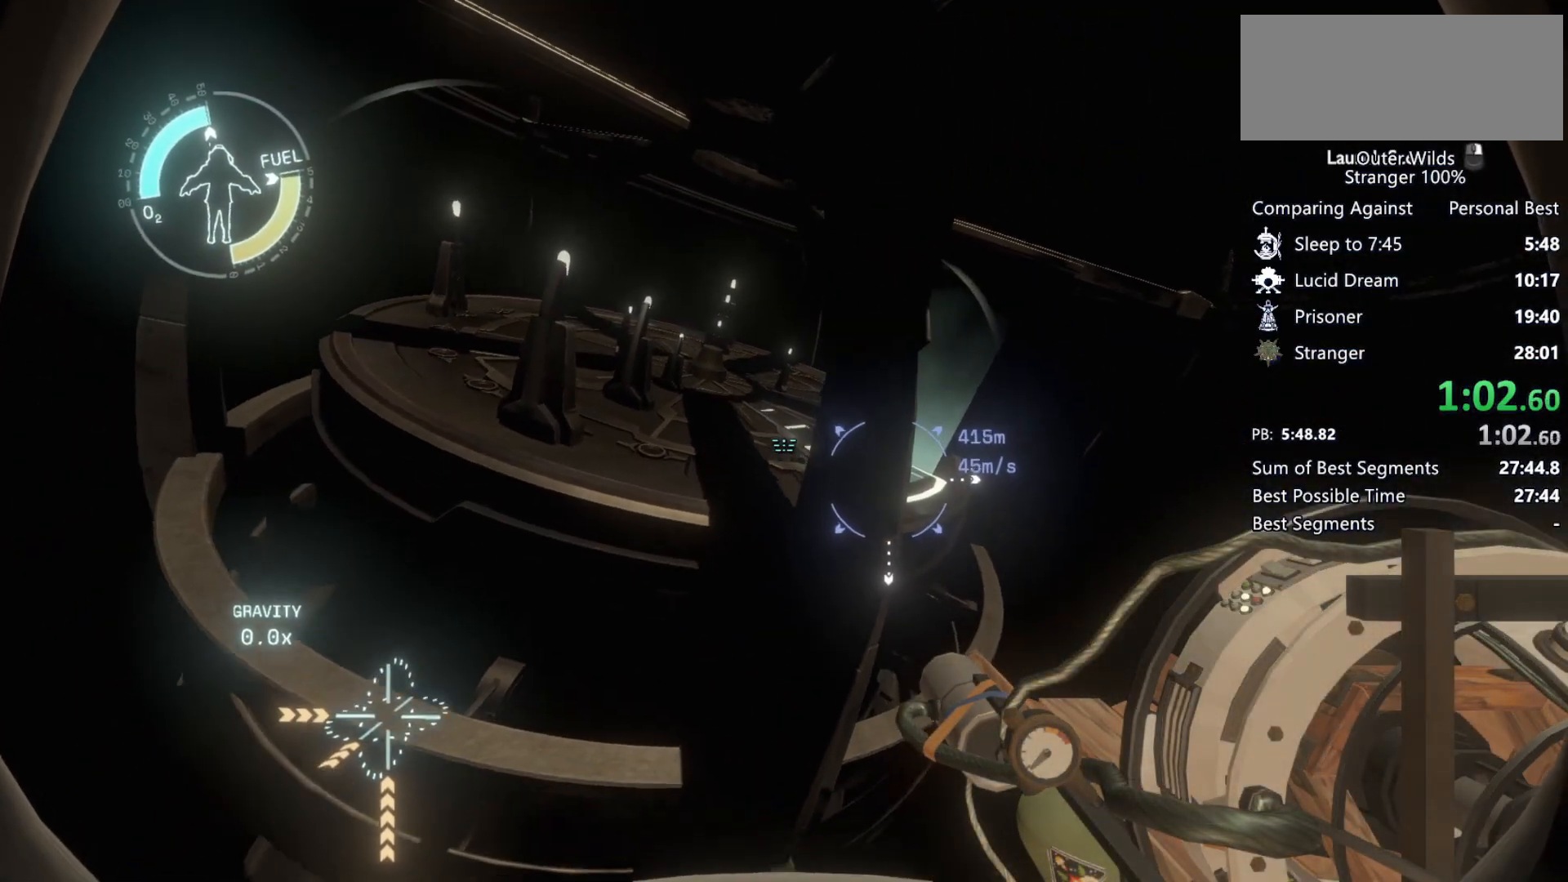
{"keys": ["d", "w"], "mouse": [], "events": [[367, "shift", "up"]]}
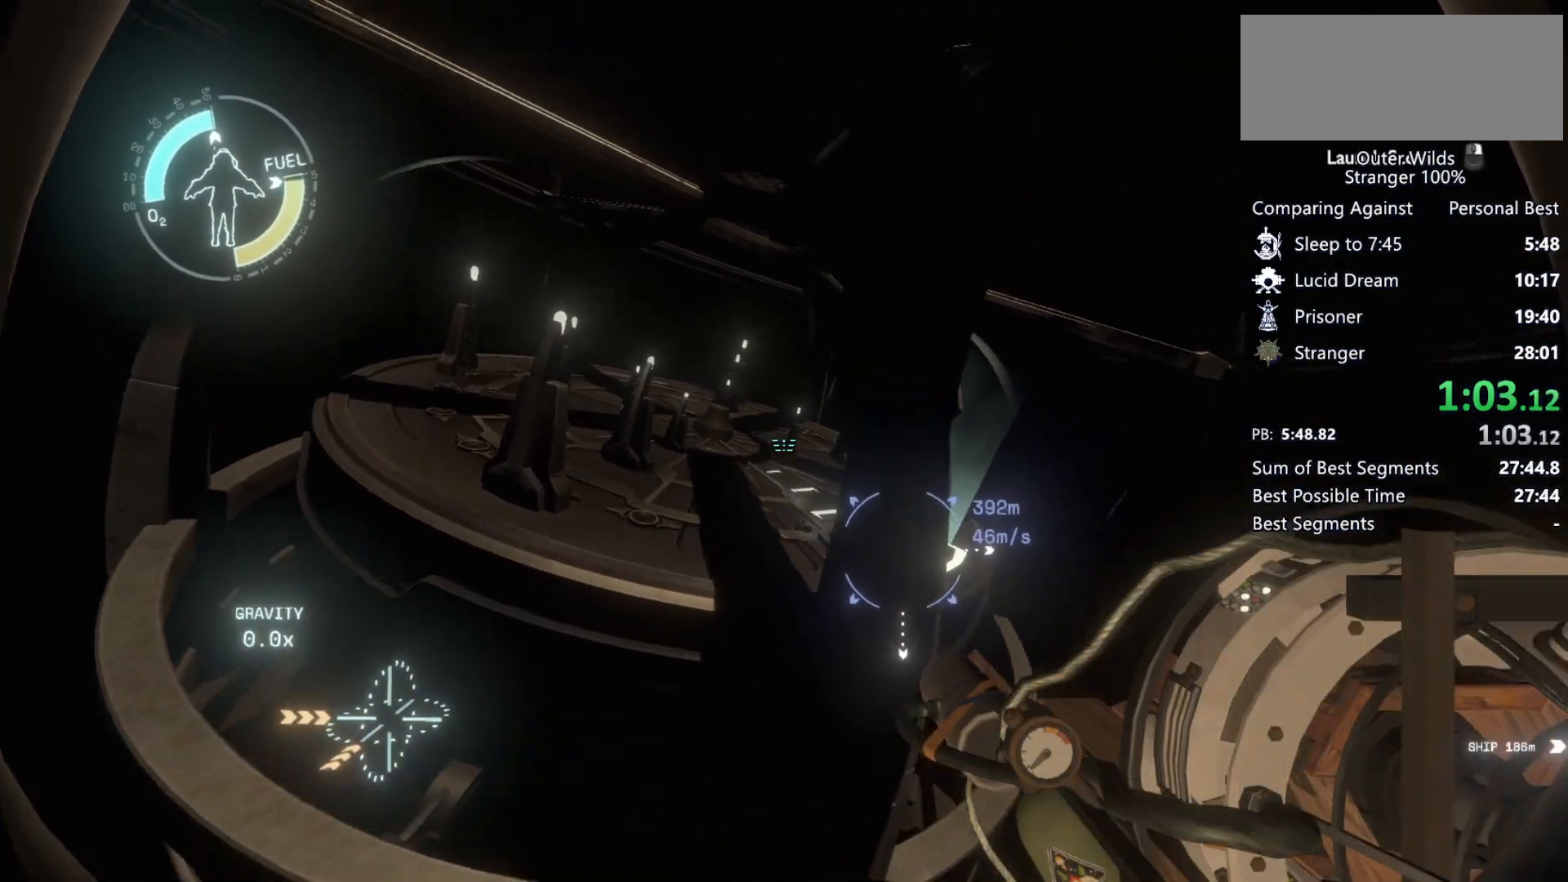
{"keys": ["ctrl", "d", "w"], "mouse": [], "events": [[233, "ctrl", "down"]]}
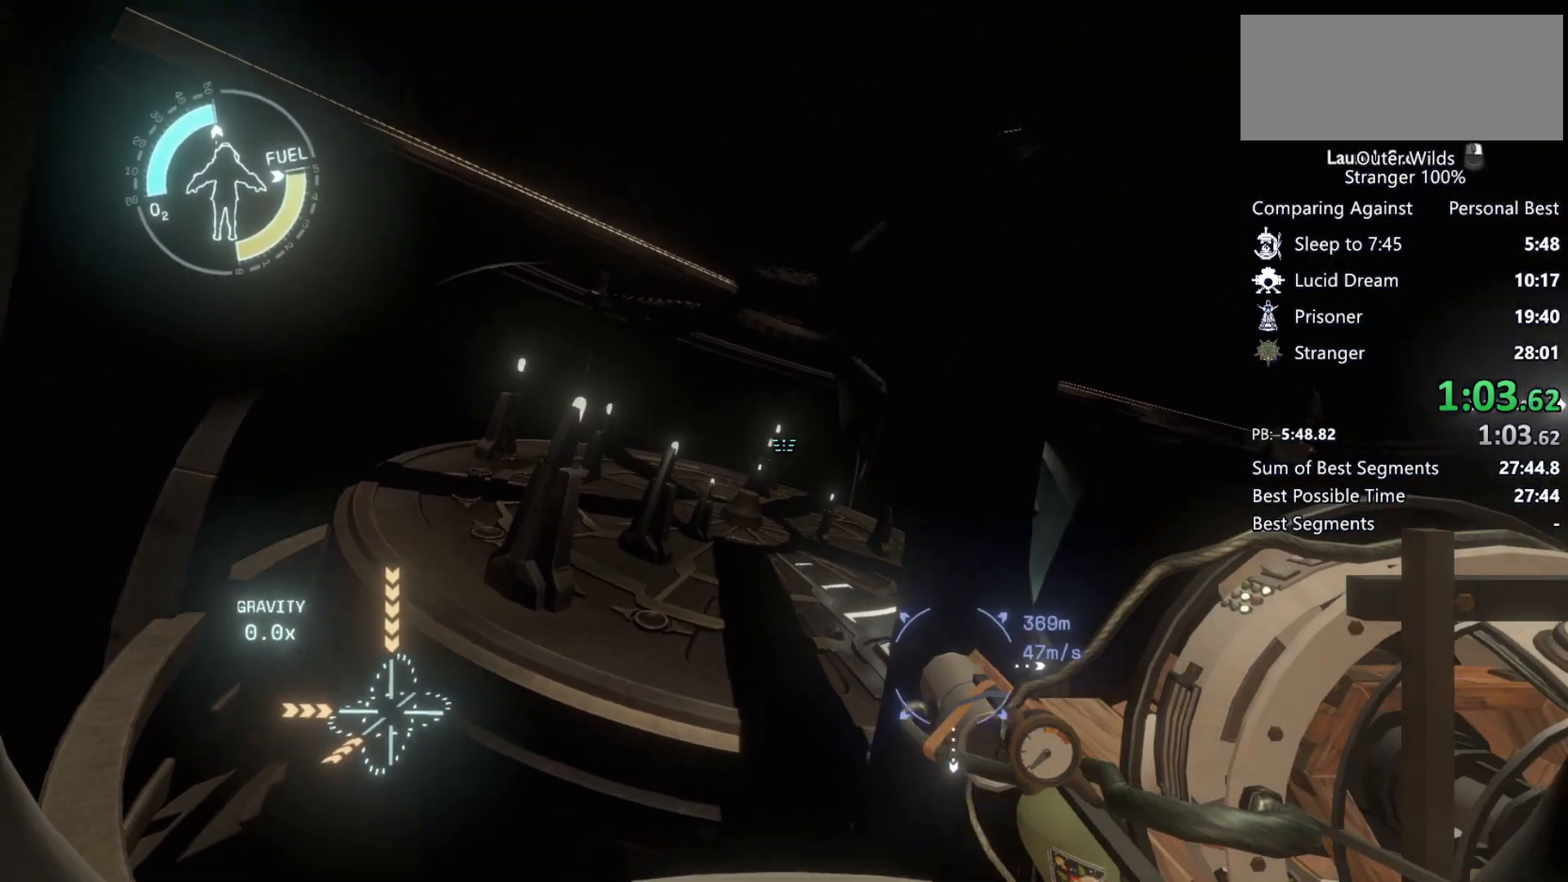
{"keys": ["ctrl", "d", "w"], "mouse": [], "events": [[133, "mouse_right", "down"], [200, "mouse_right", "up"], [267, "mouse_left", "down"], [367, "mouse_left", "up"]]}
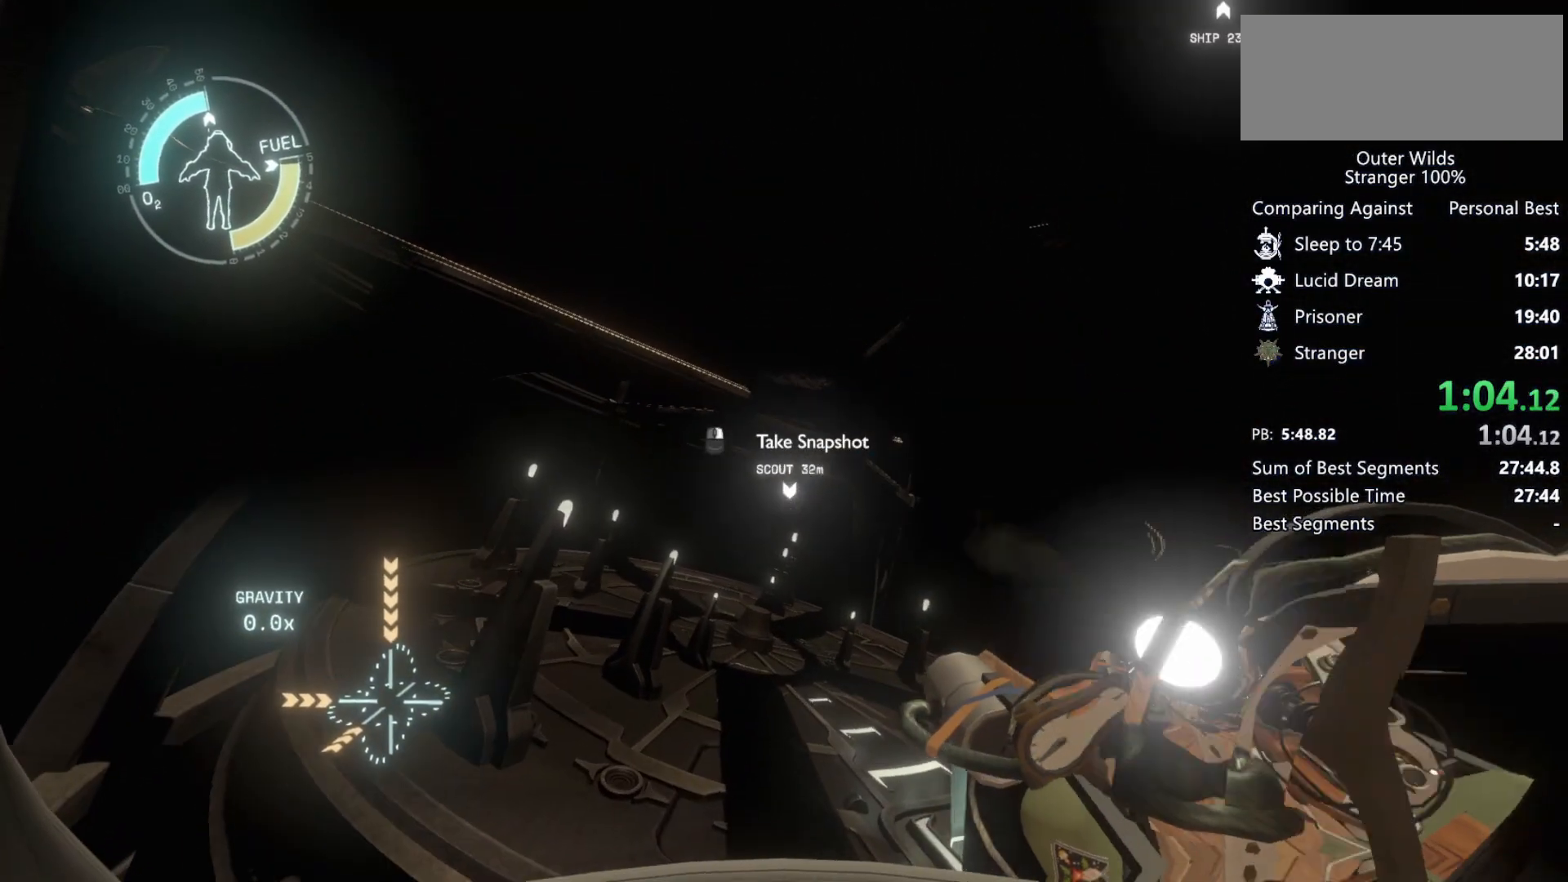
{"keys": ["ctrl", "d", "w"], "mouse": [], "events": [[200, "mouse_right", "down"], [200, "w", "up"], [267, "mouse_right", "up"], [367, "w", "down"], [400, "mouse_left", "down"], [500, "mouse_left", "up"]]}
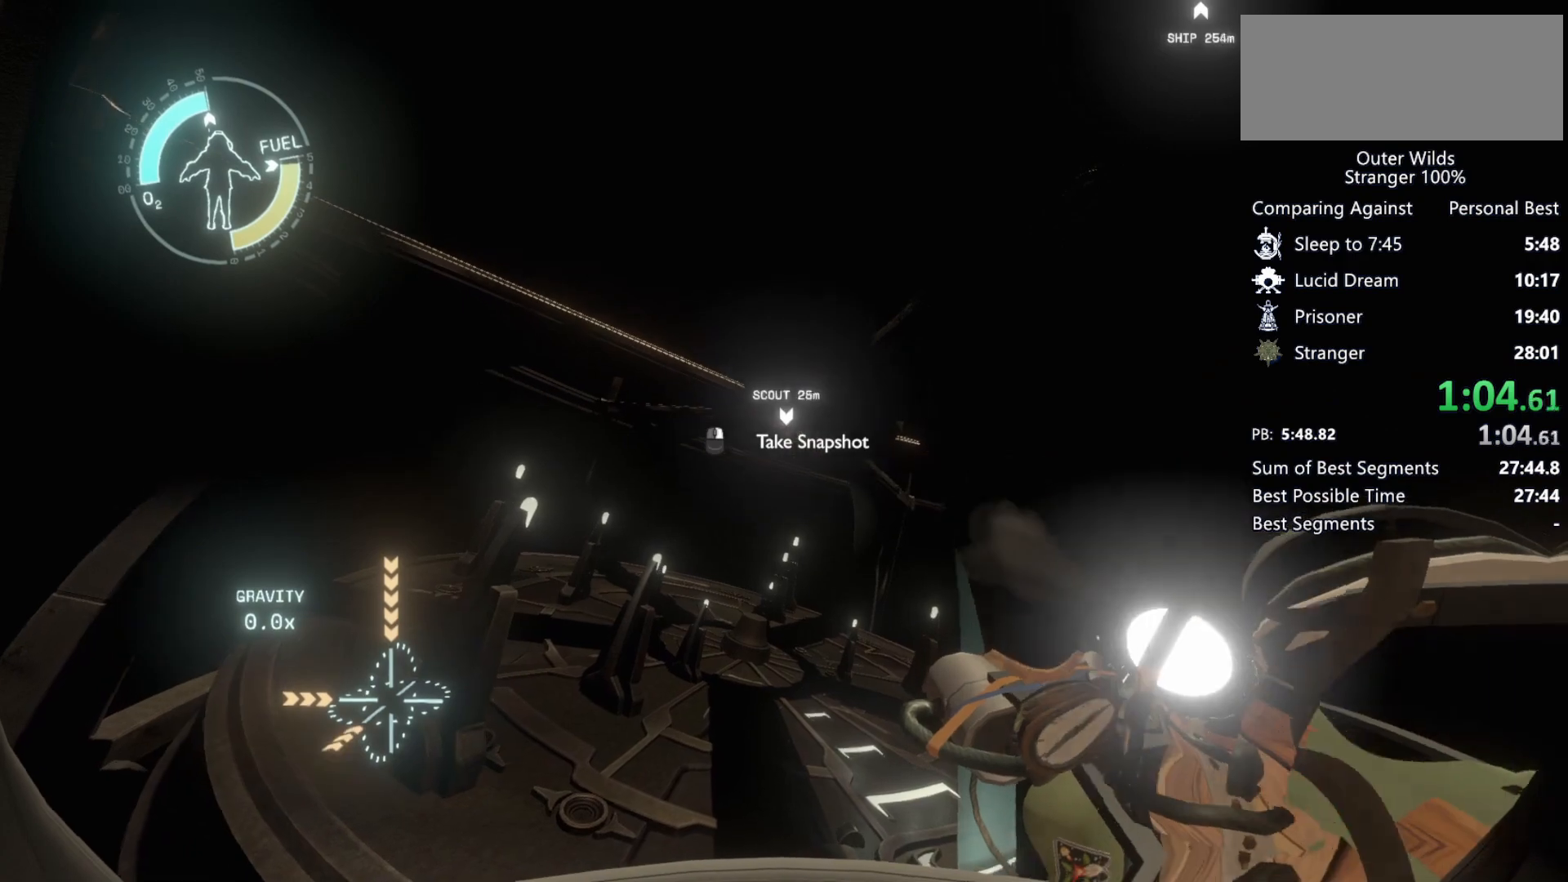
{"keys": ["ctrl", "d", "w"], "mouse": ["left"], "events": [[300, "mouse_right", "down"], [433, "mouse_right", "up"], [500, "mouse_left", "down"]]}
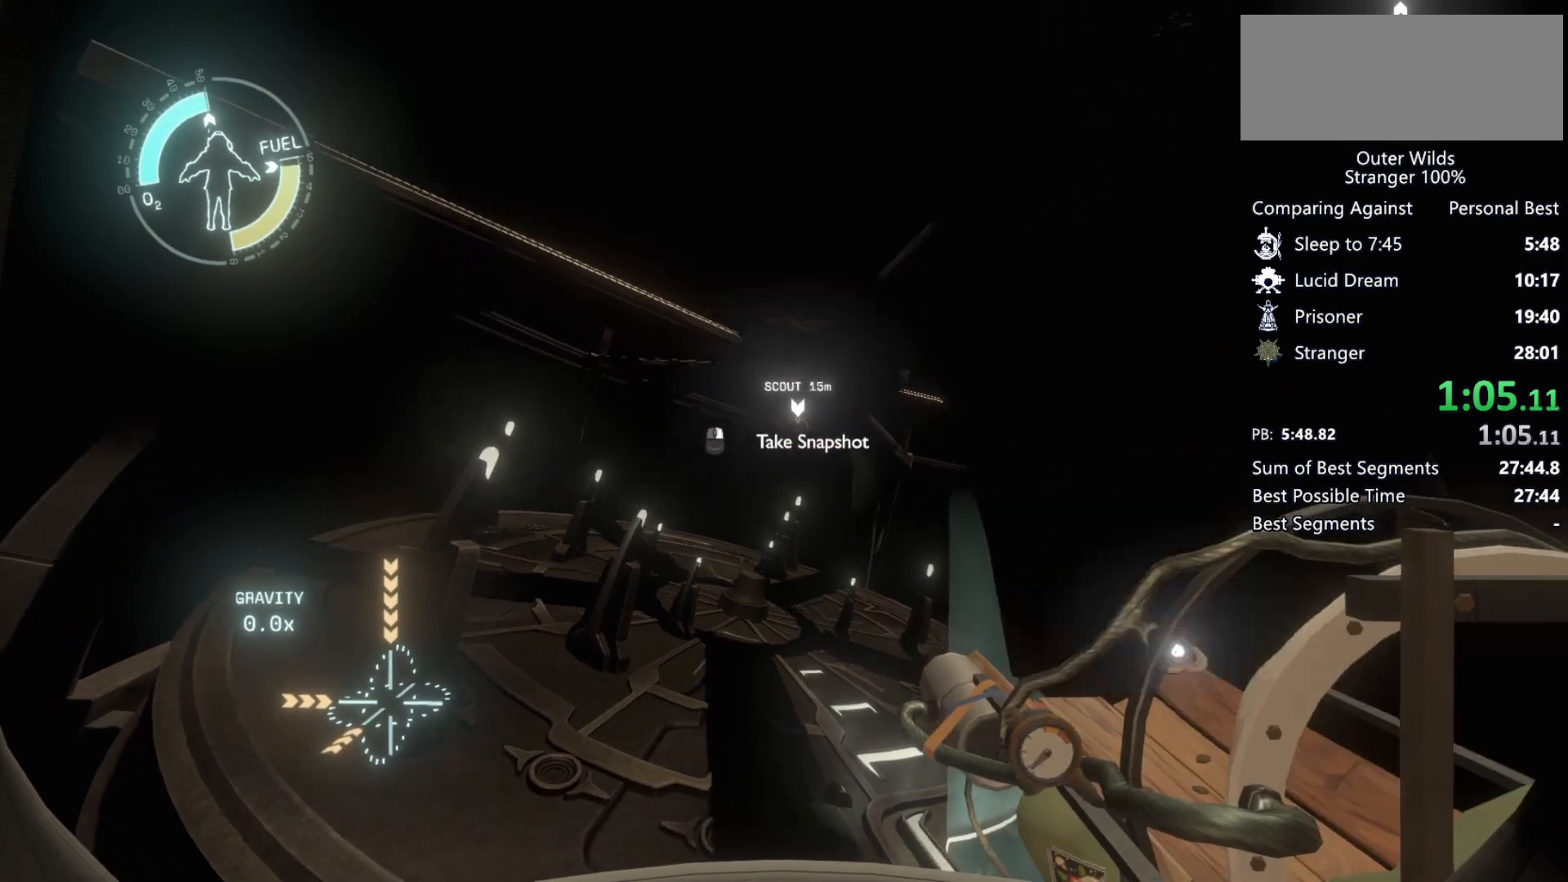
{"keys": ["ctrl", "d", "w"], "mouse": ["right"], "events": [[33, "w", "up"], [100, "mouse_left", "up"], [433, "mouse_right", "down"], [500, "w", "down"]]}
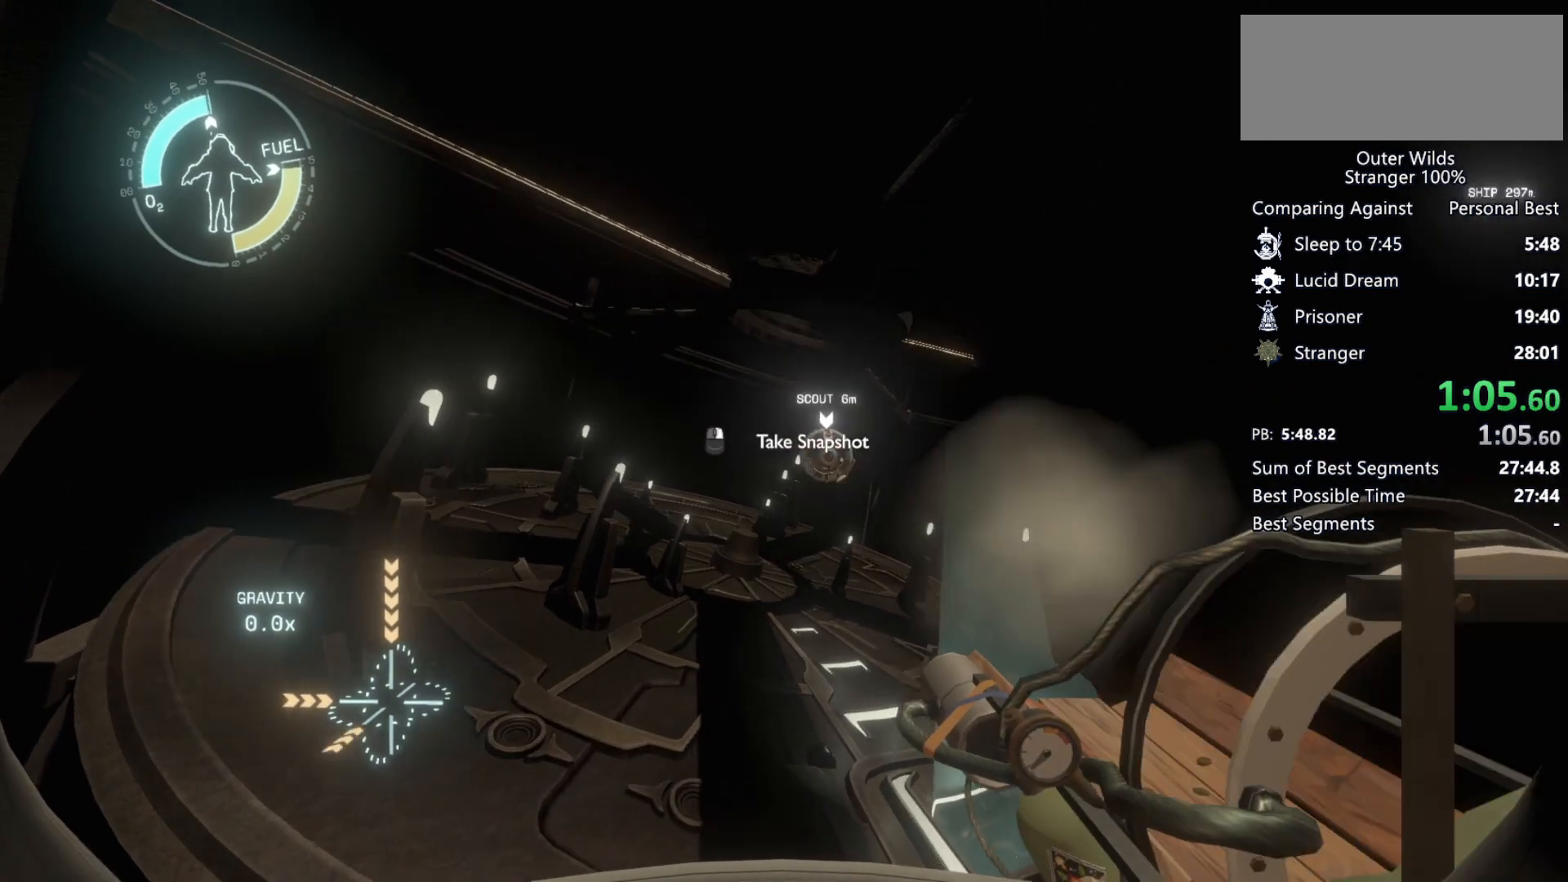
{"keys": ["ctrl", "r", "w"], "mouse": [], "events": [[33, "mouse_right", "up"], [133, "mouse_left", "down"], [200, "d", "up"], [200, "mouse_left", "up"], [333, "r", "down"]]}
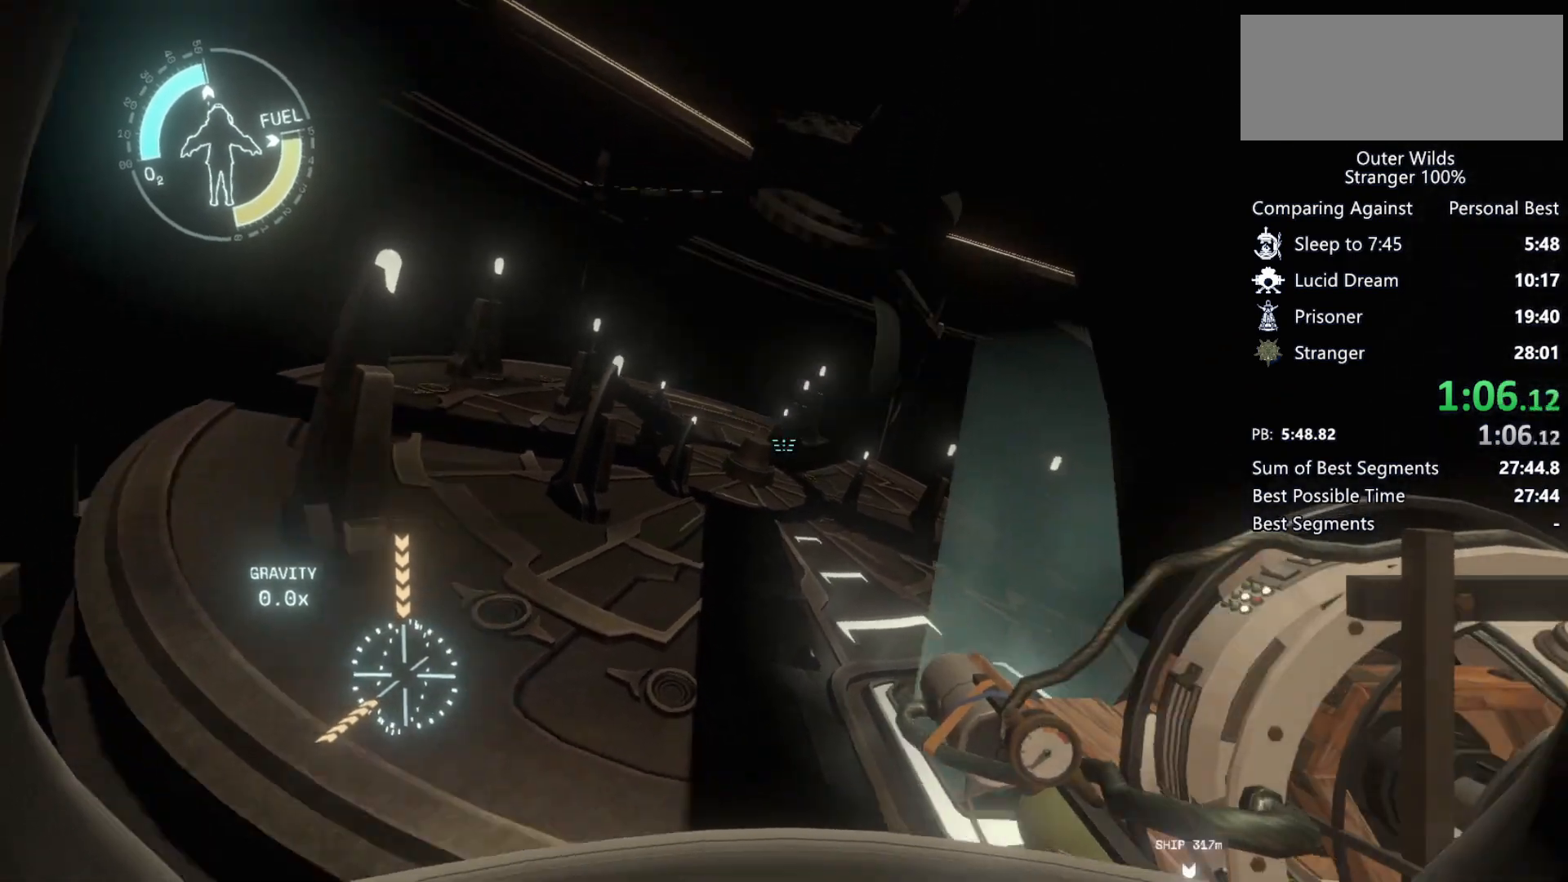
{"keys": ["ctrl", "w"], "mouse": [], "events": [[33, "r", "up"]]}
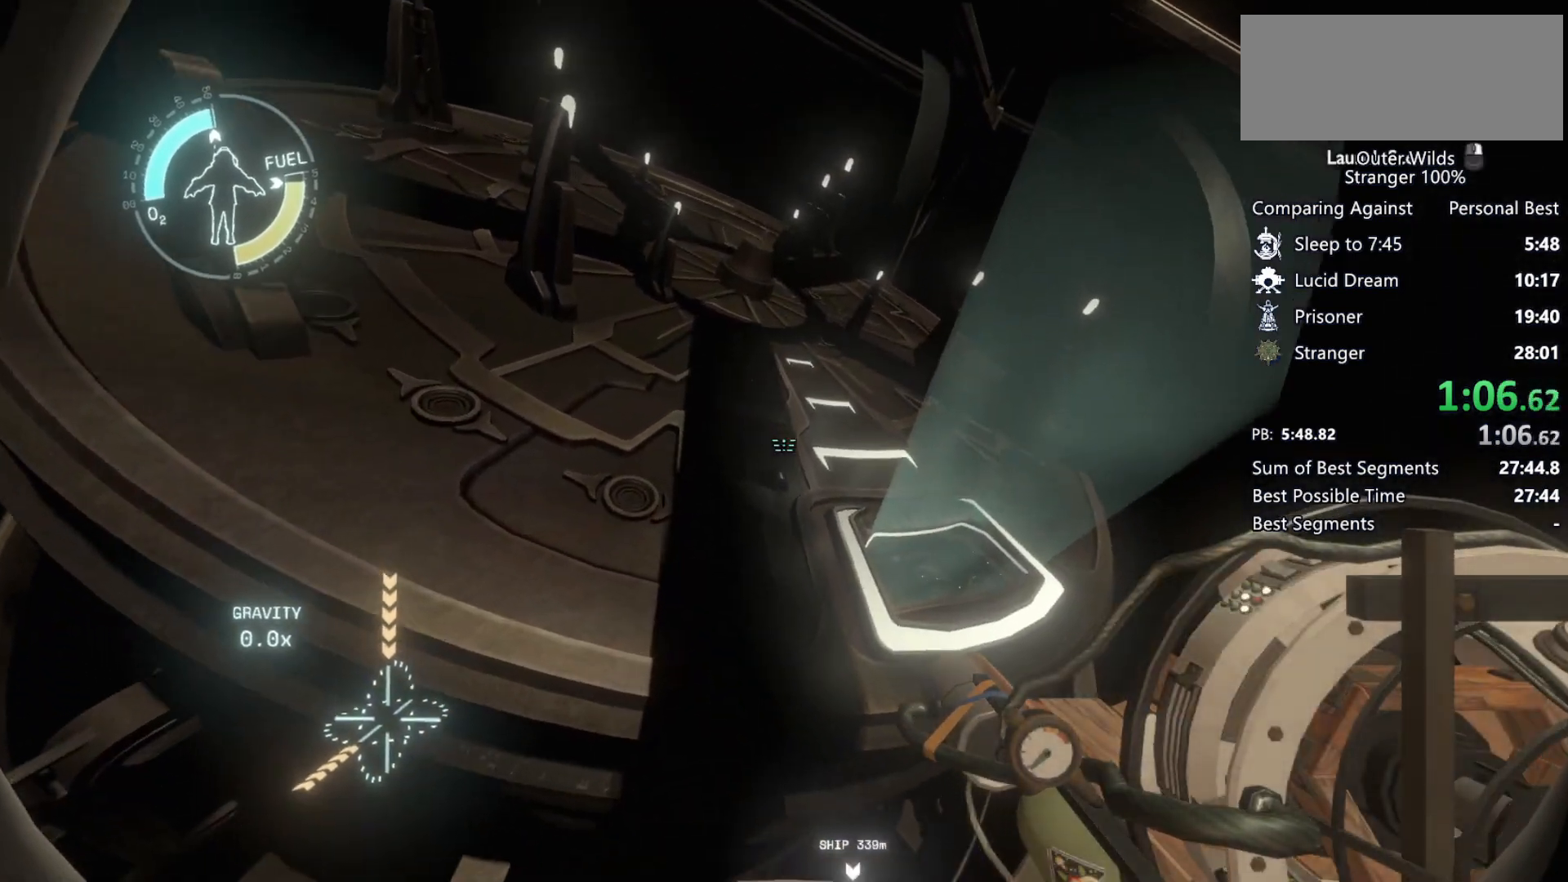
{"keys": ["ctrl", "w"], "mouse": [], "events": [[133, "mouse_right", "down"], [167, "a", "down"], [233, "mouse_right", "up"], [300, "mouse_left", "down"], [333, "a", "up"], [400, "mouse_left", "up"]]}
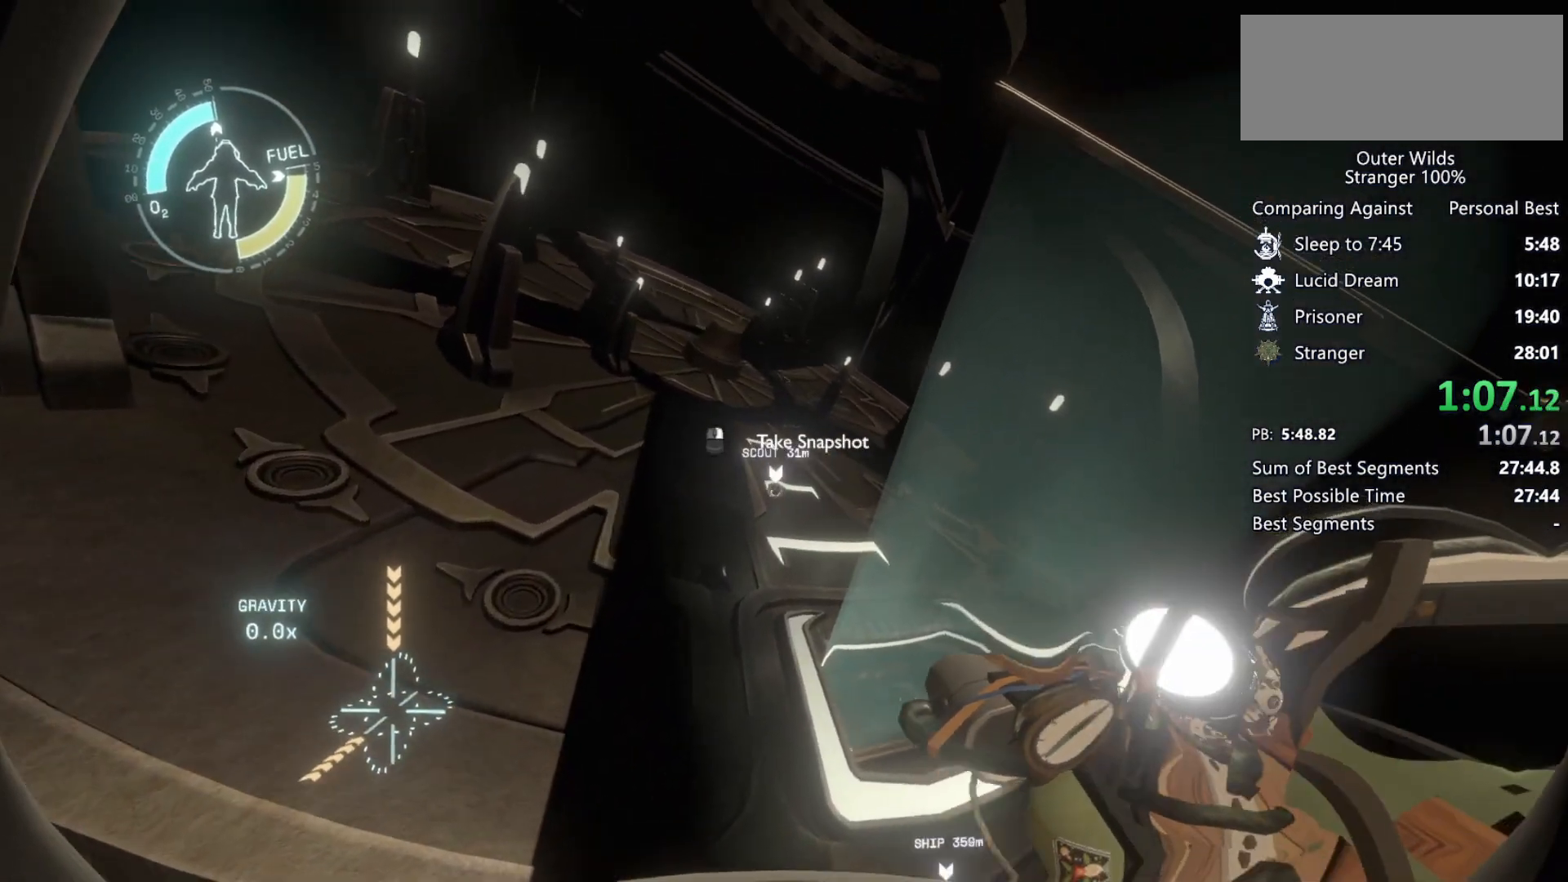
{"keys": ["ctrl", "s"], "mouse": ["left"], "events": [[33, "w", "up"], [267, "mouse_right", "down"], [400, "mouse_right", "up"], [400, "s", "down"], [433, "mouse_left", "down"]]}
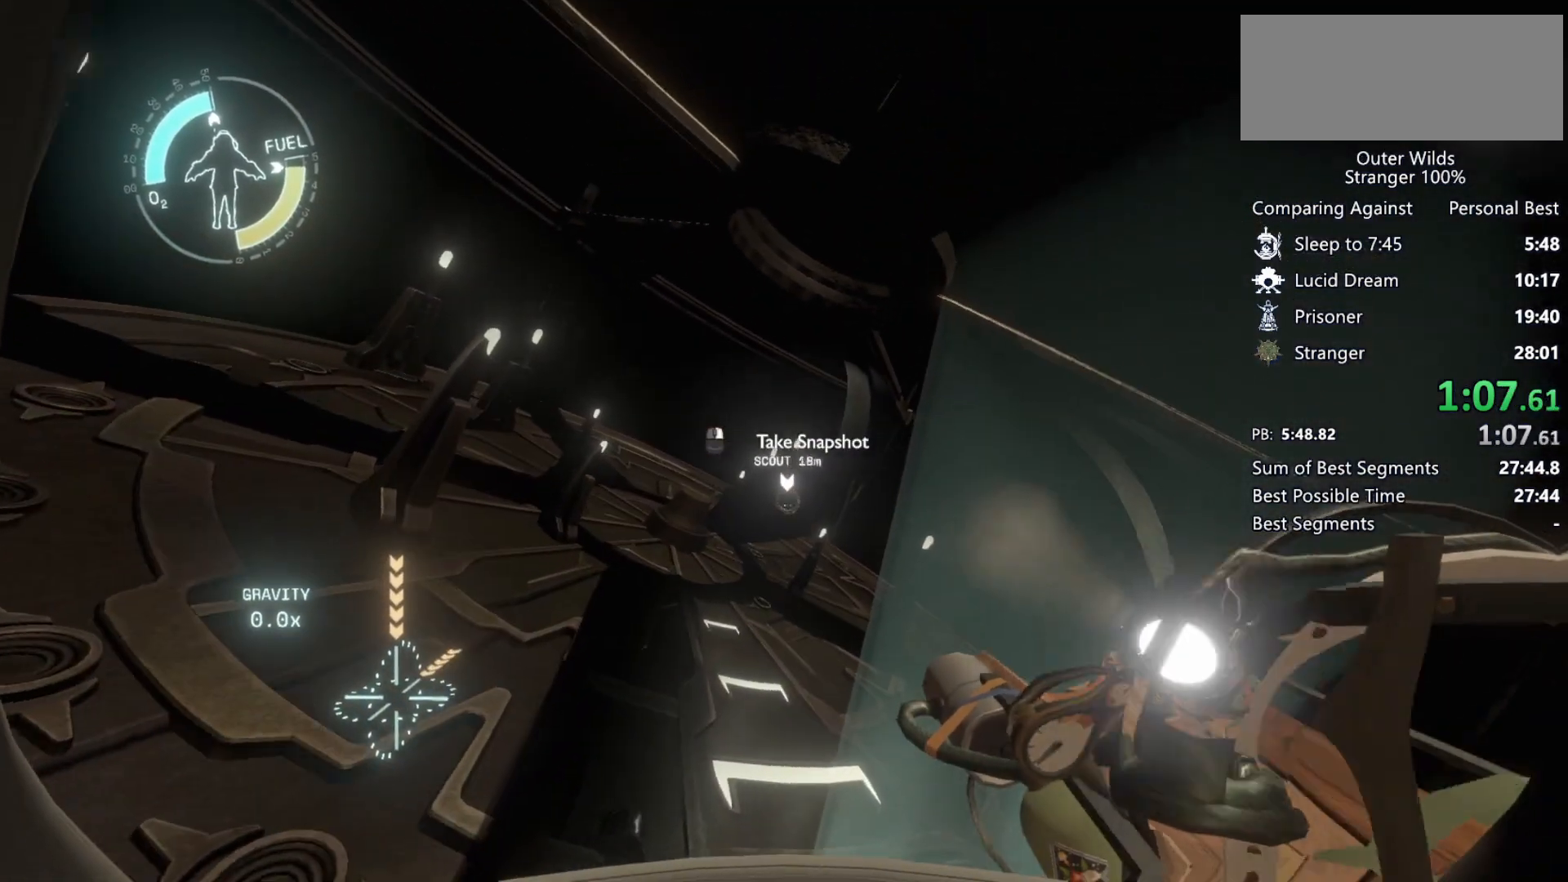
{"keys": ["a", "ctrl", "s"], "mouse": [], "events": [[33, "mouse_left", "up"], [367, "mouse_right", "down"], [433, "a", "down"], [467, "mouse_right", "up"]]}
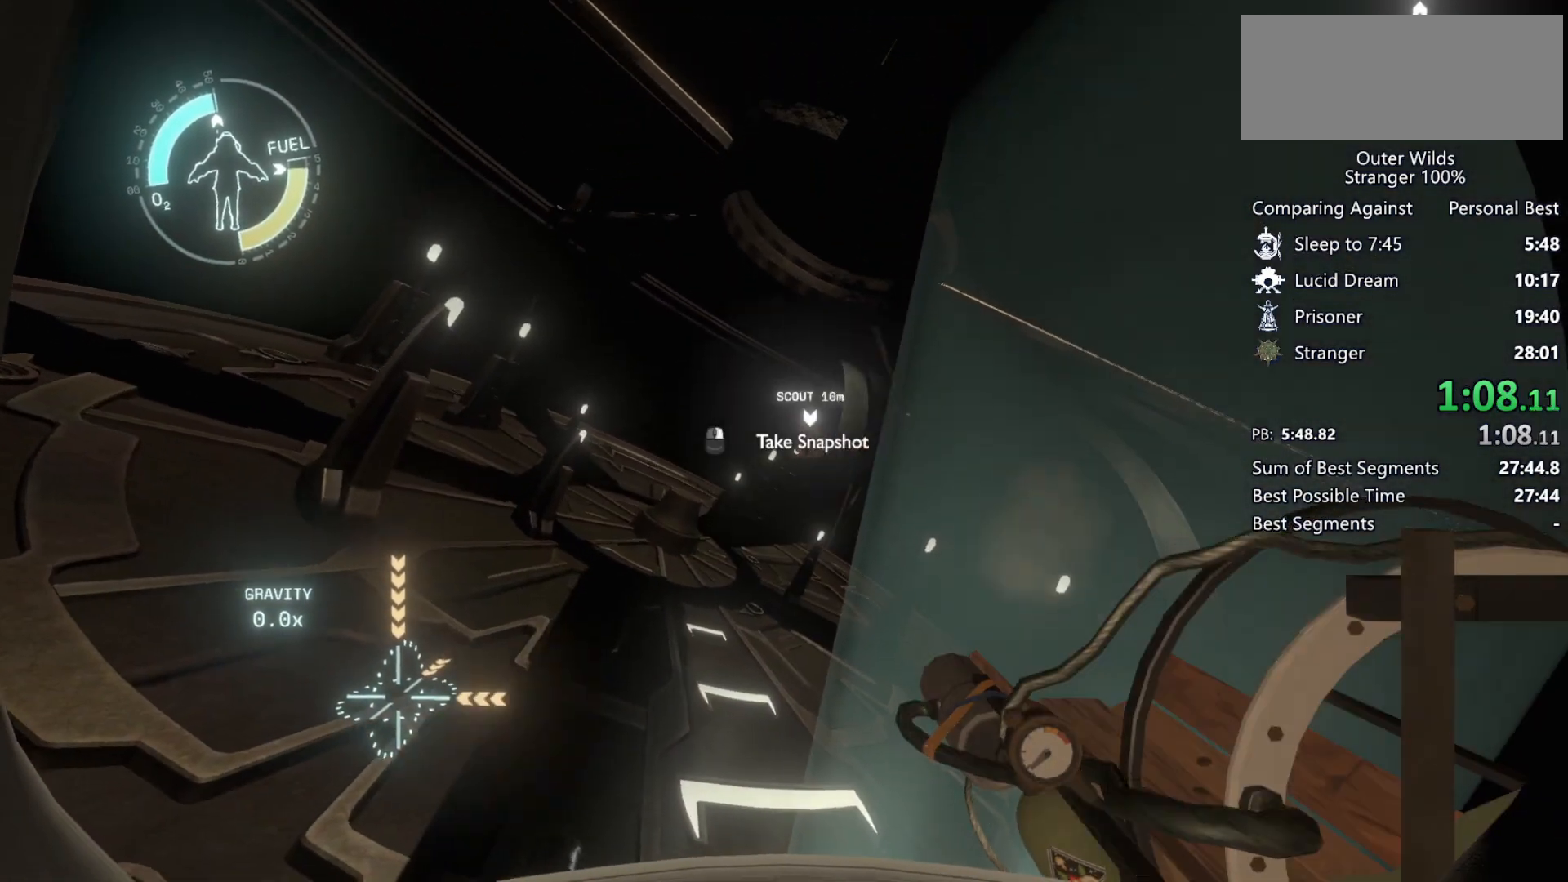
{"keys": ["a", "ctrl"], "mouse": [], "events": [[33, "mouse_left", "down"], [33, "s", "up"], [100, "mouse_left", "up"]]}
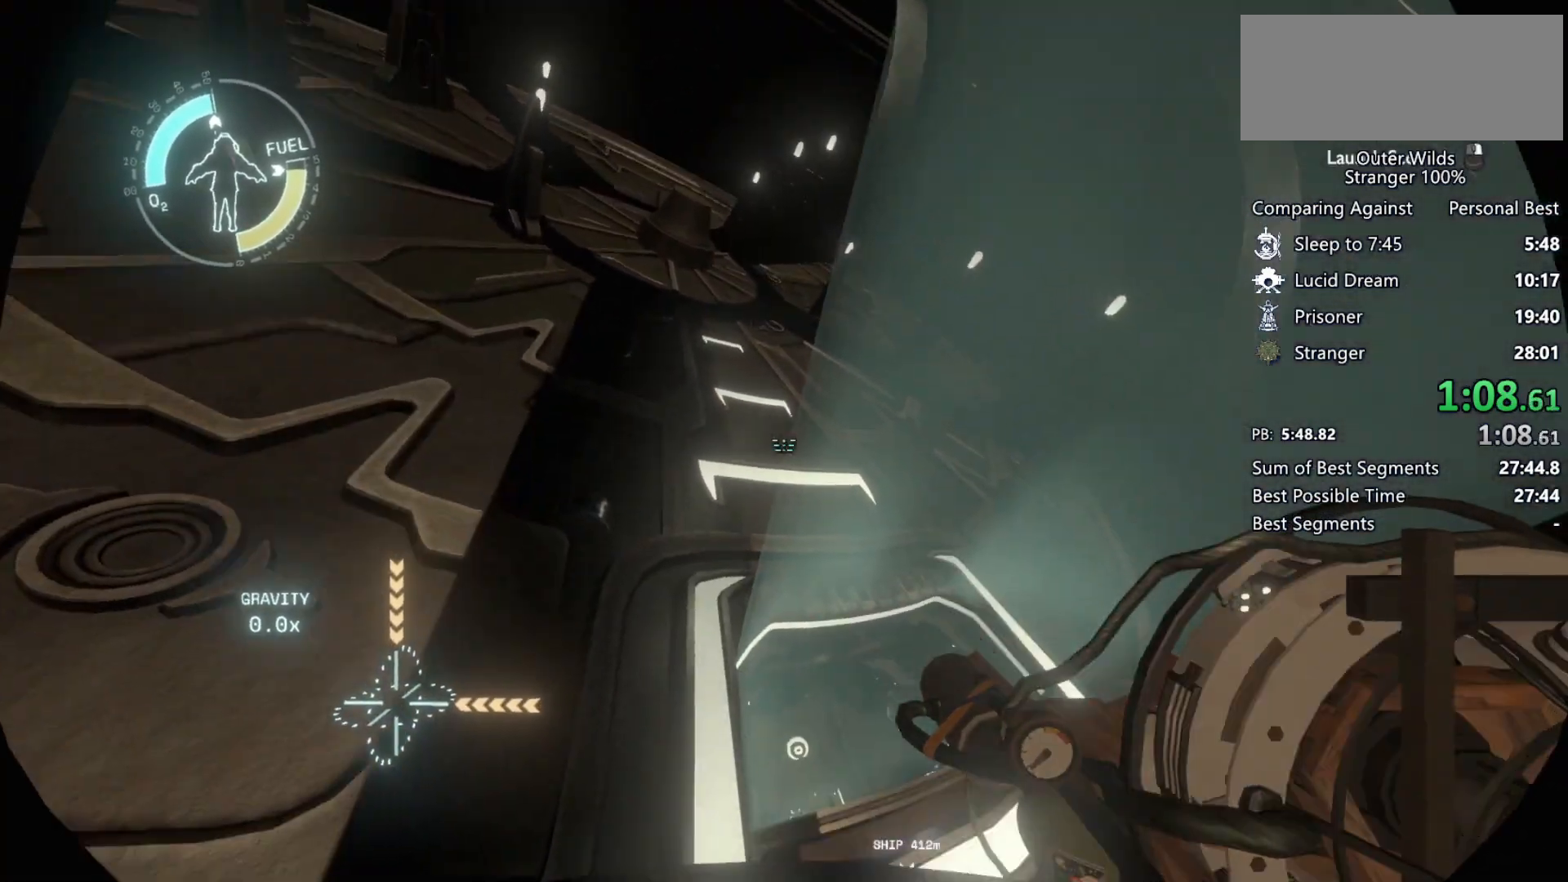
{"keys": ["a", "ctrl", "r", "s"], "mouse": [], "events": [[133, "mouse_right", "down"], [167, "s", "down"], [200, "mouse_right", "up"], [233, "mouse_left", "down"], [333, "r", "down"], [367, "mouse_left", "up"]]}
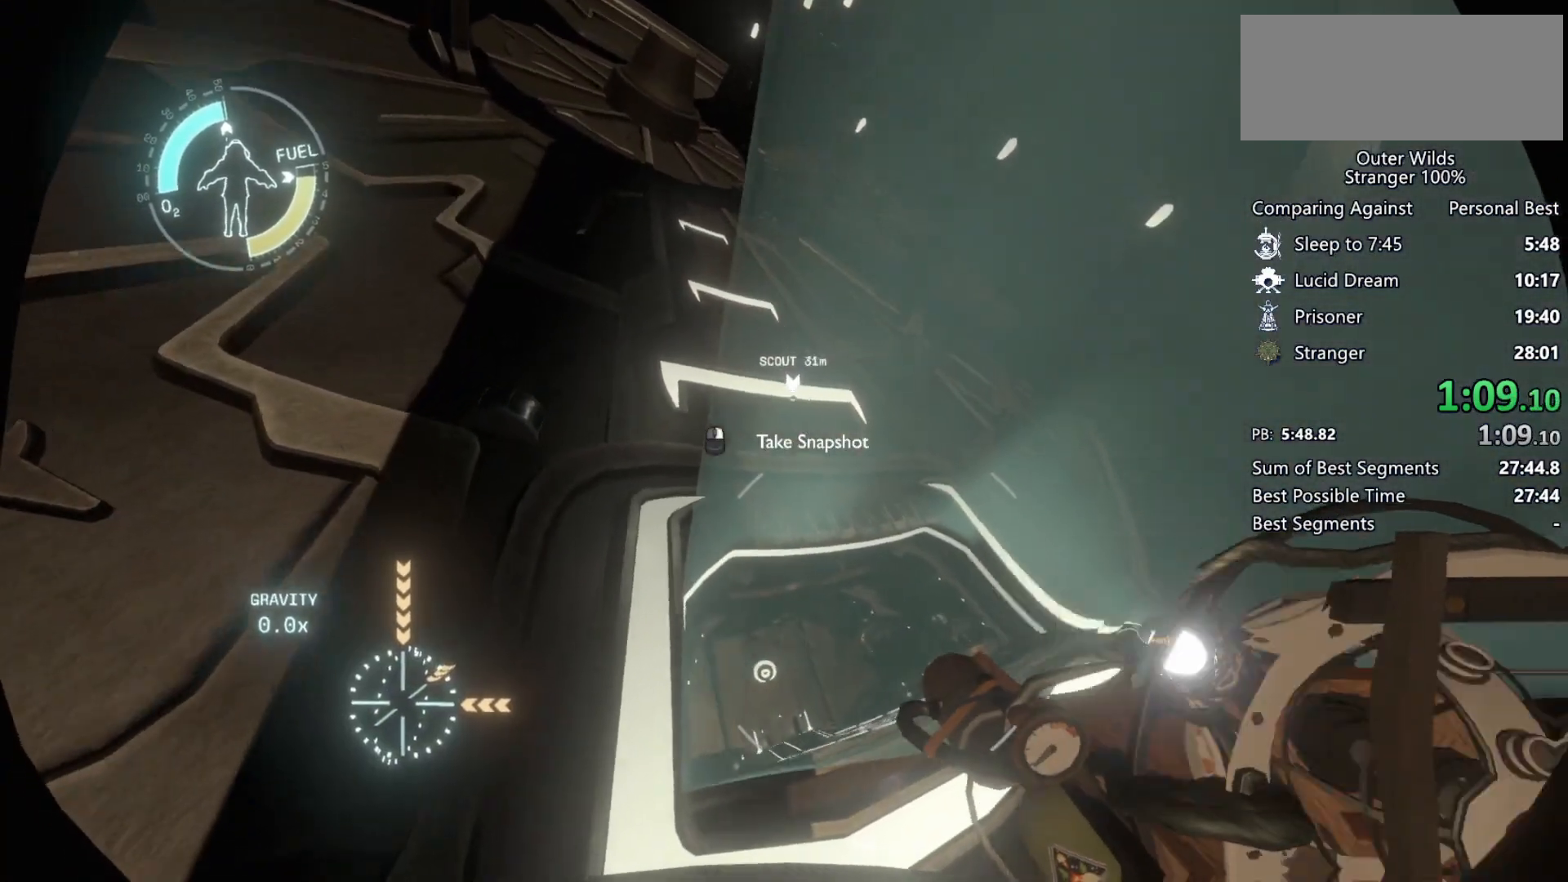
{"keys": ["a", "ctrl"], "mouse": [], "events": [[33, "r", "up"], [100, "s", "up"], [233, "mouse_right", "down"], [300, "mouse_right", "up"], [333, "mouse_left", "down"], [467, "mouse_left", "up"]]}
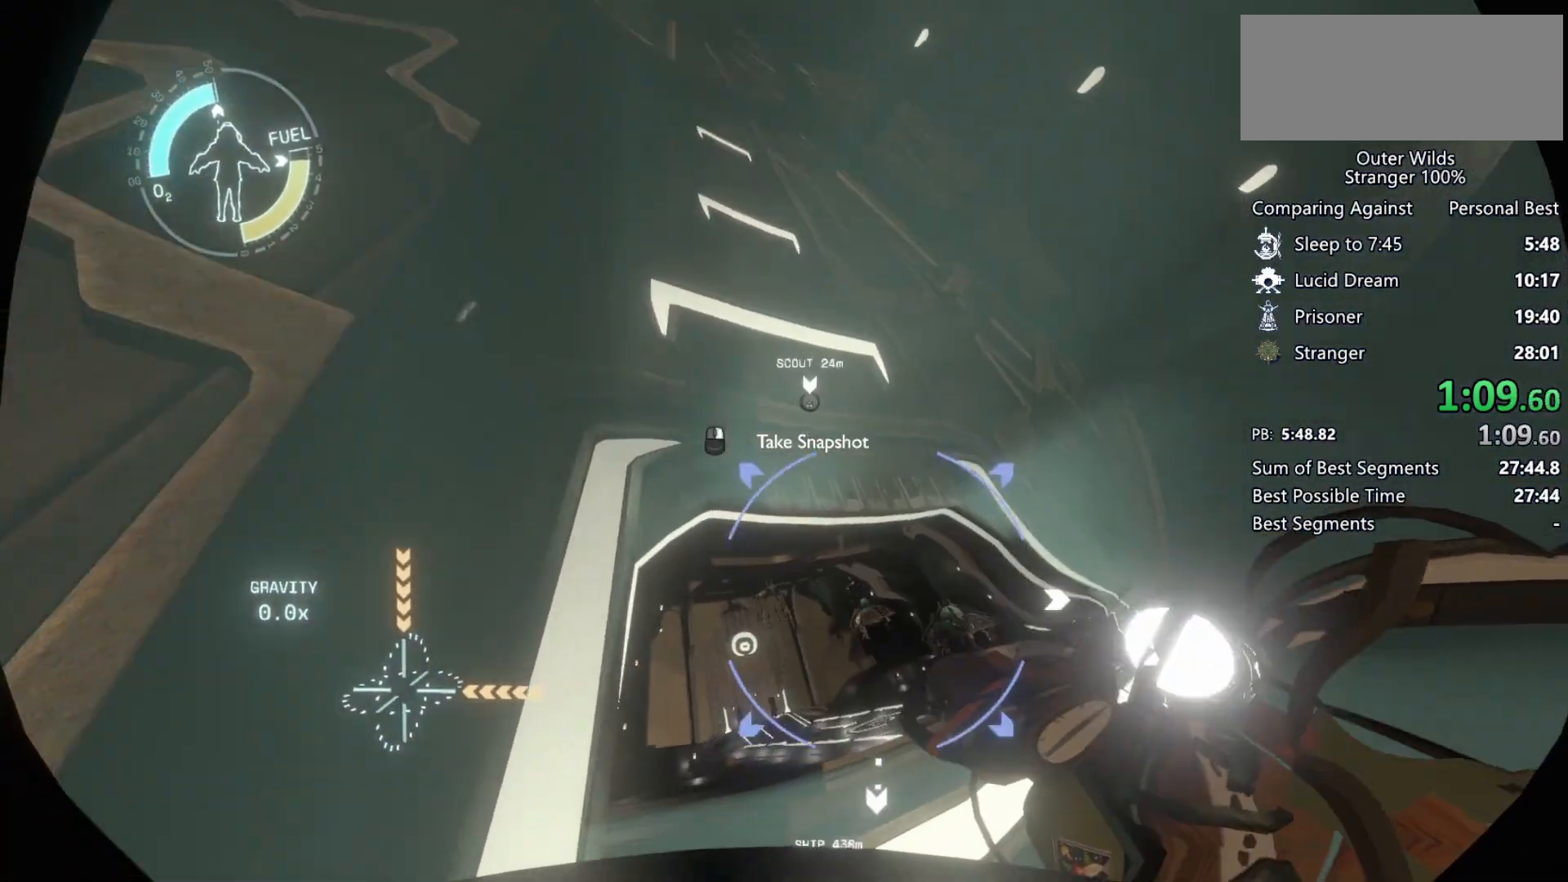
{"keys": ["a", "ctrl", "w"], "mouse": [], "events": [[67, "r", "down"], [200, "r", "up"], [200, "w", "down"]]}
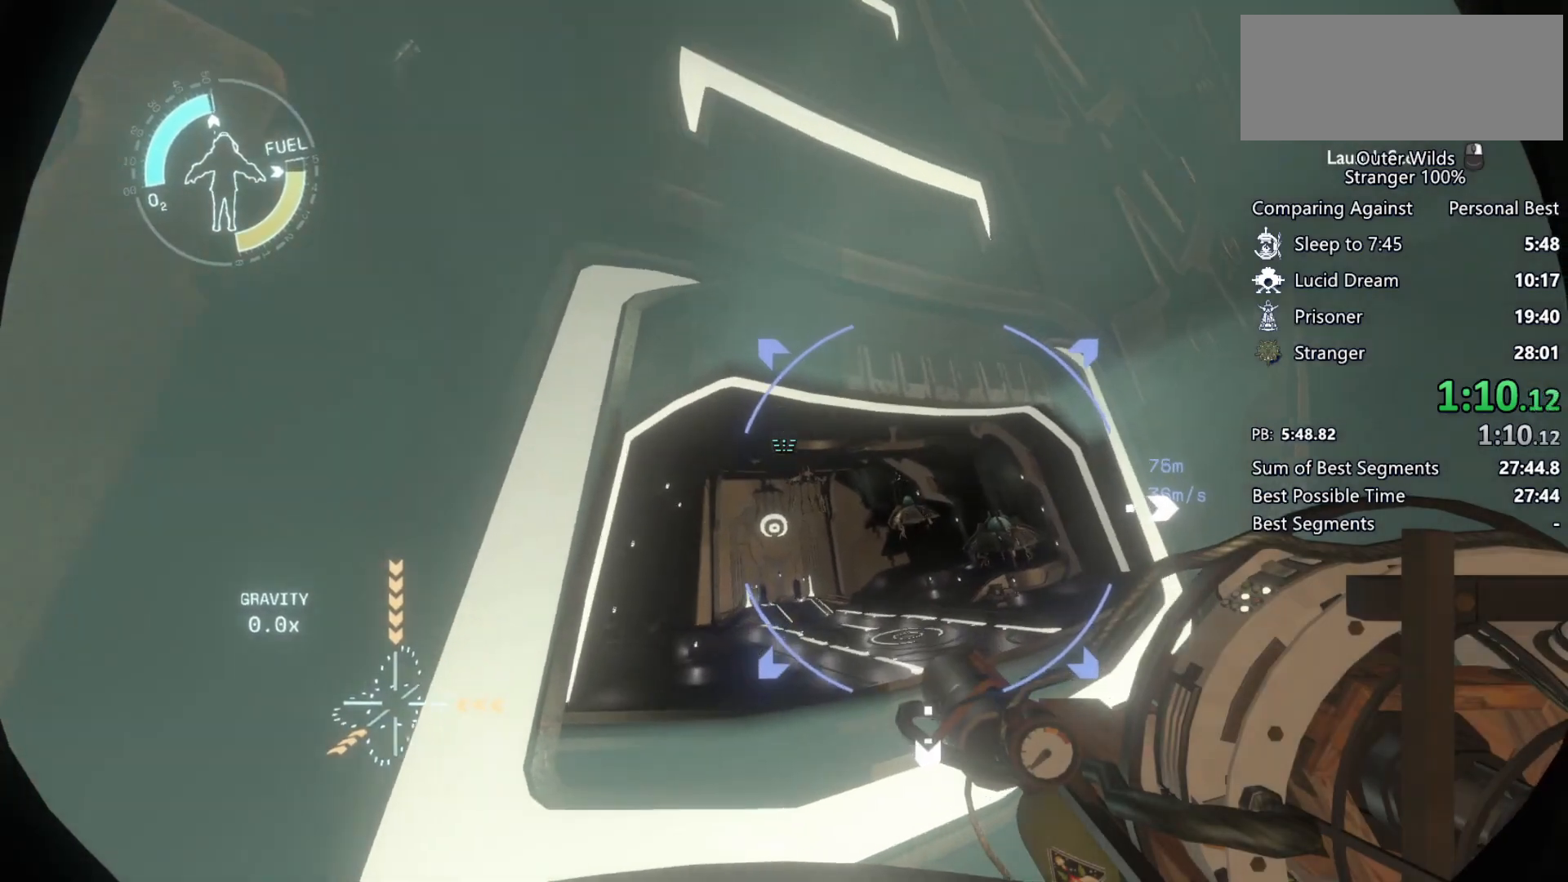
{"keys": ["a", "ctrl"], "mouse": [], "events": [[67, "w", "up"]]}
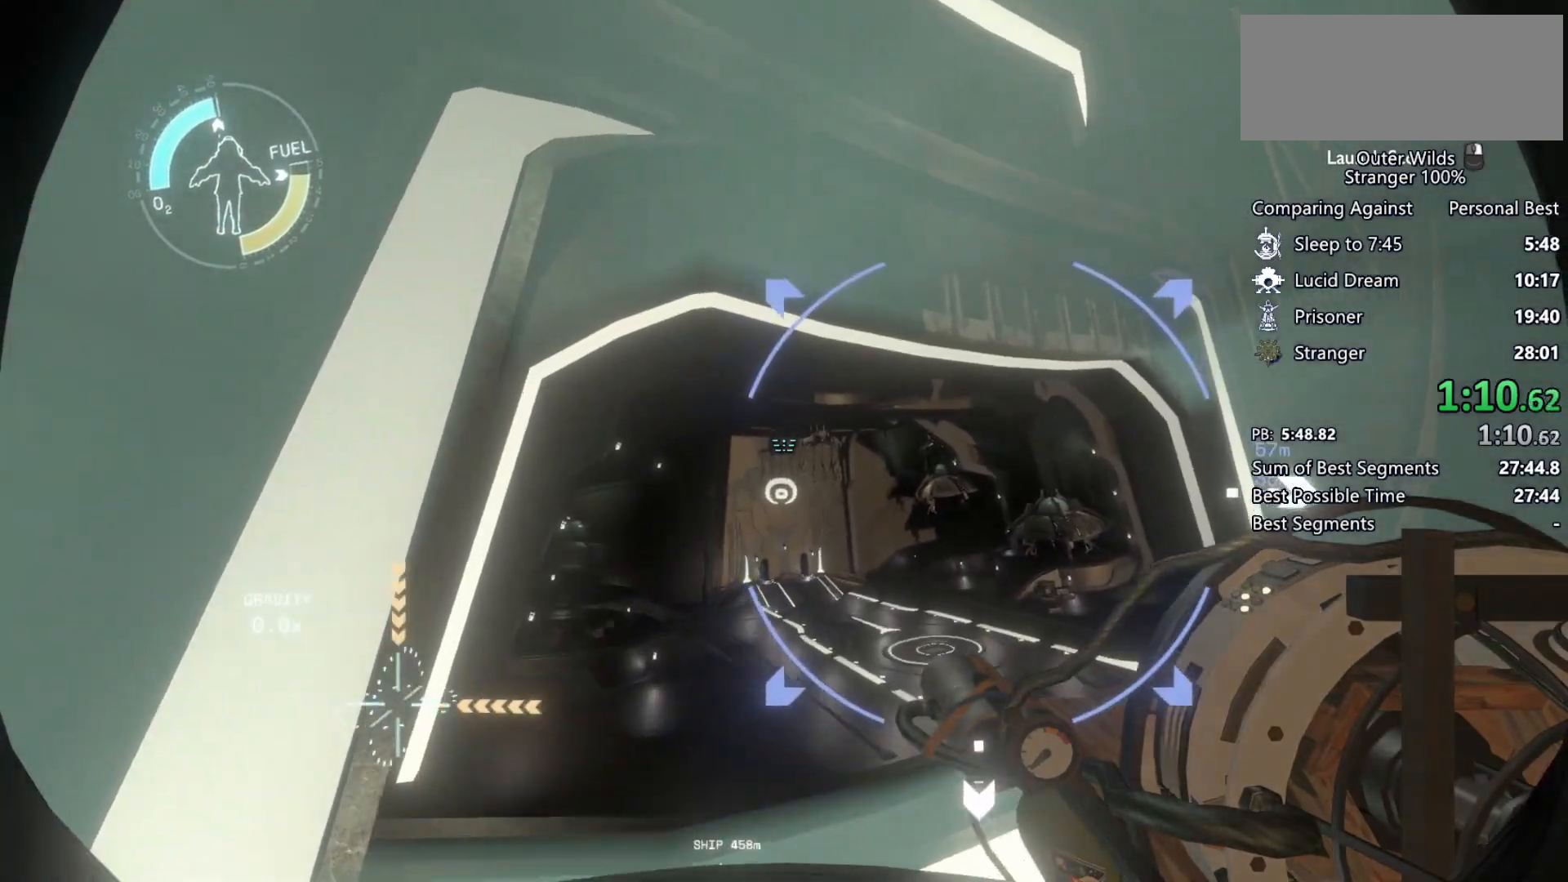
{"keys": ["a", "ctrl", "s"], "mouse": [], "events": [[400, "s", "down"]]}
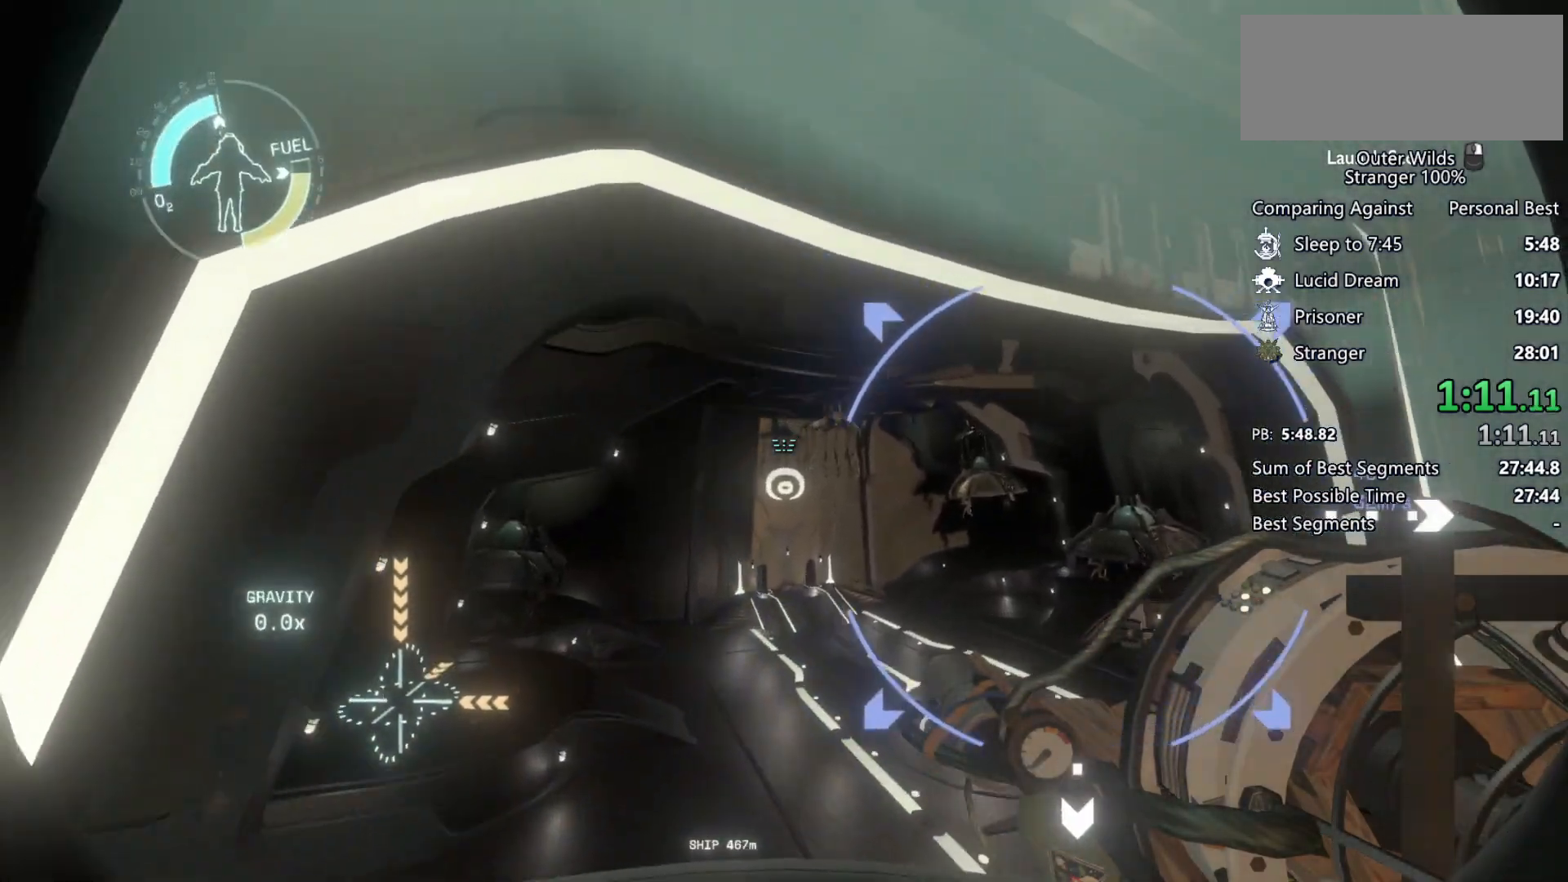
{"keys": ["a", "ctrl", "s"], "mouse": [], "events": []}
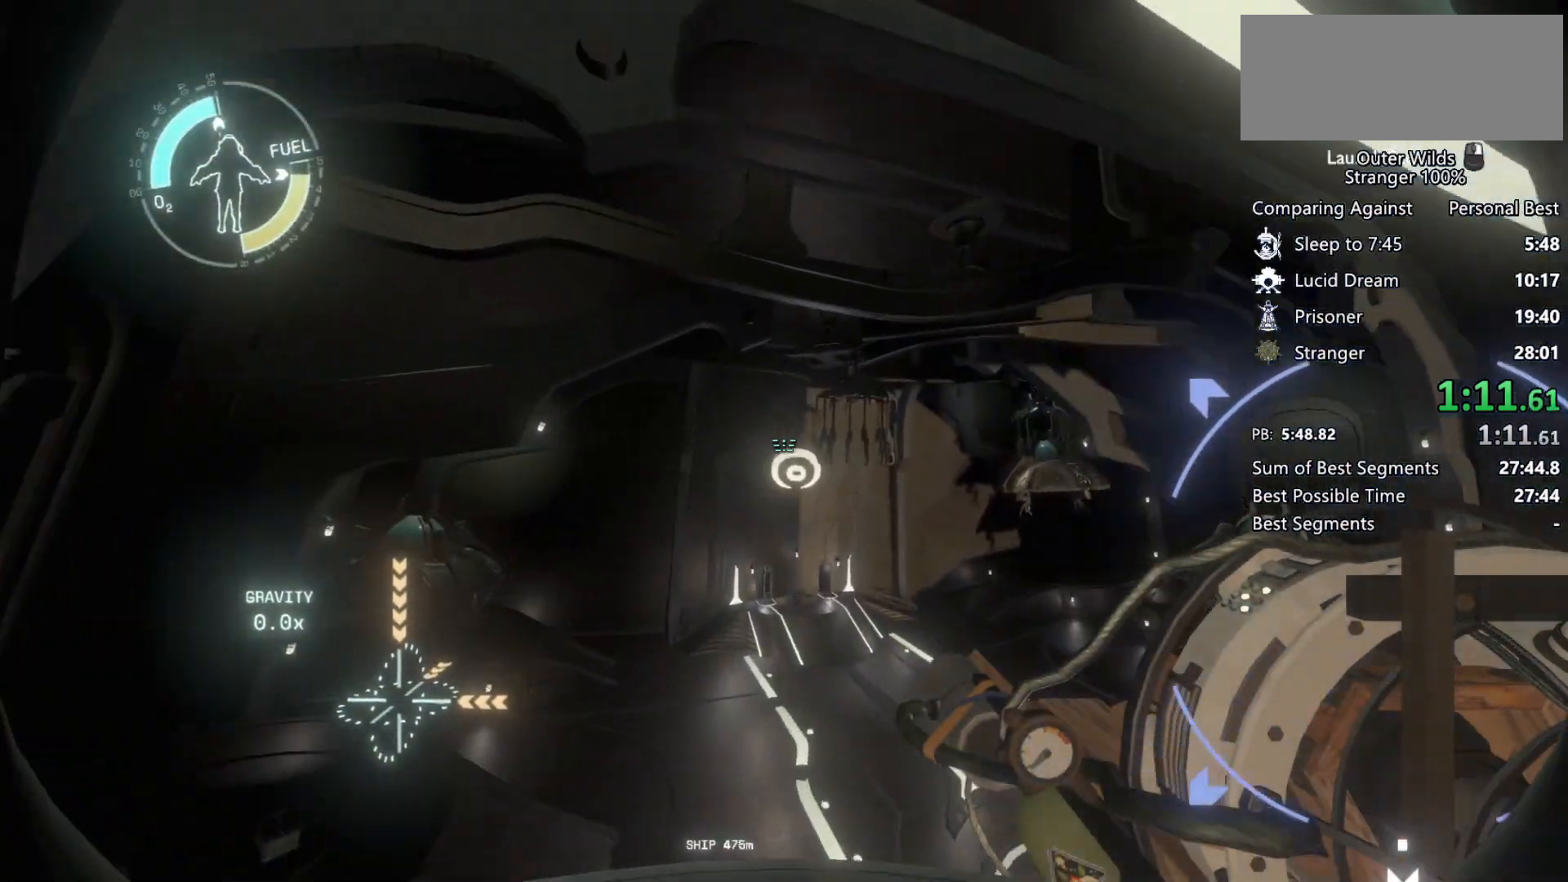
{"keys": ["a", "s"], "mouse": [], "events": [[100, "a", "up"], [367, "a", "down"], [467, "ctrl", "up"]]}
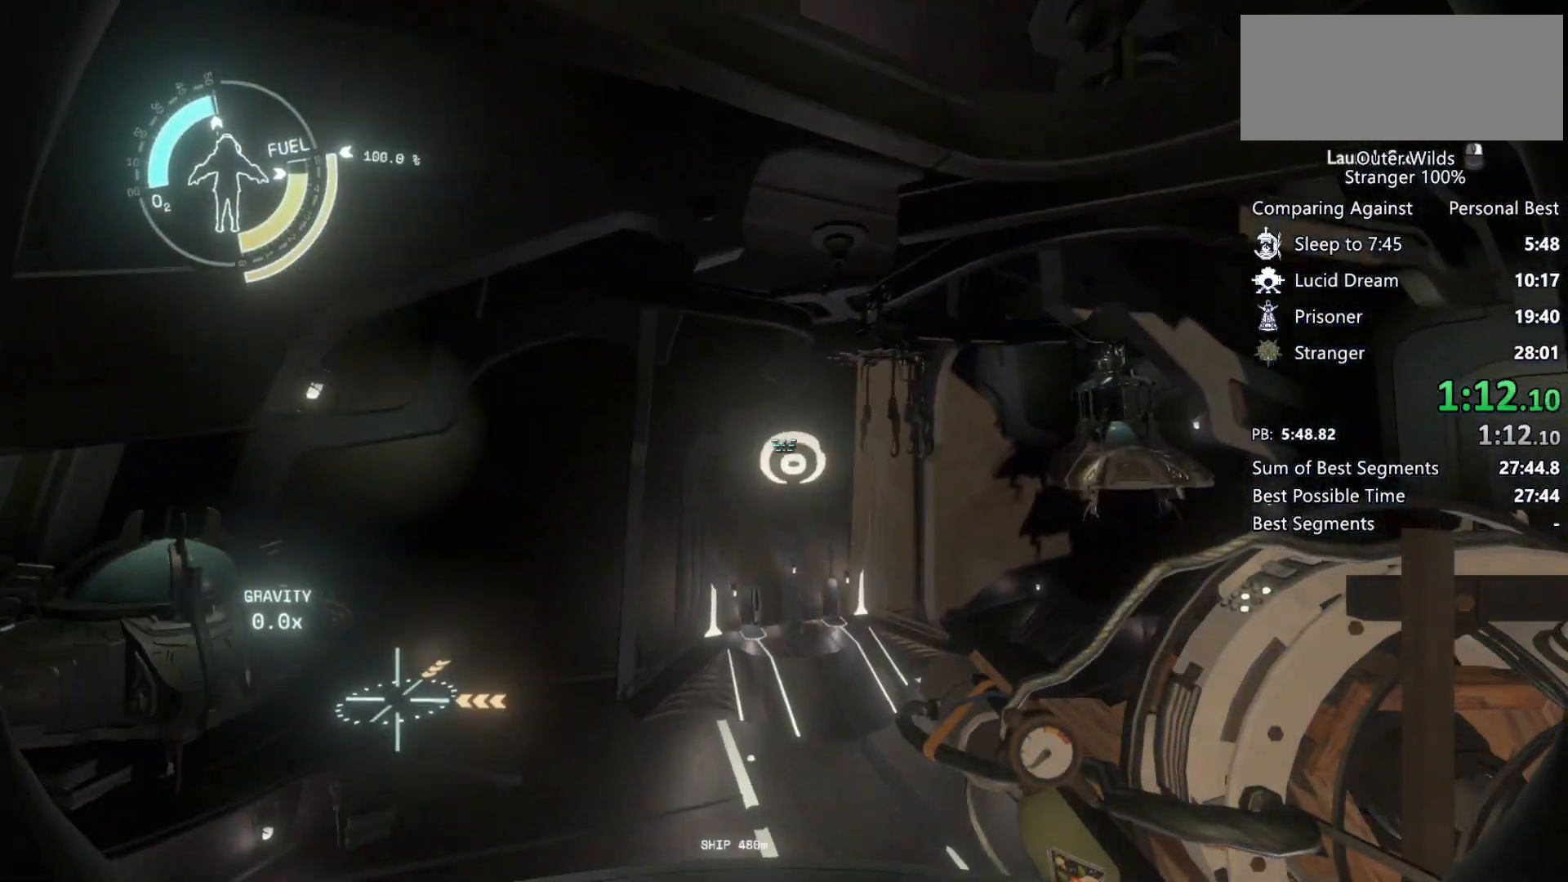
{"keys": ["a", "shift"], "mouse": [], "events": [[367, "s", "up"], [500, "shift", "down"]]}